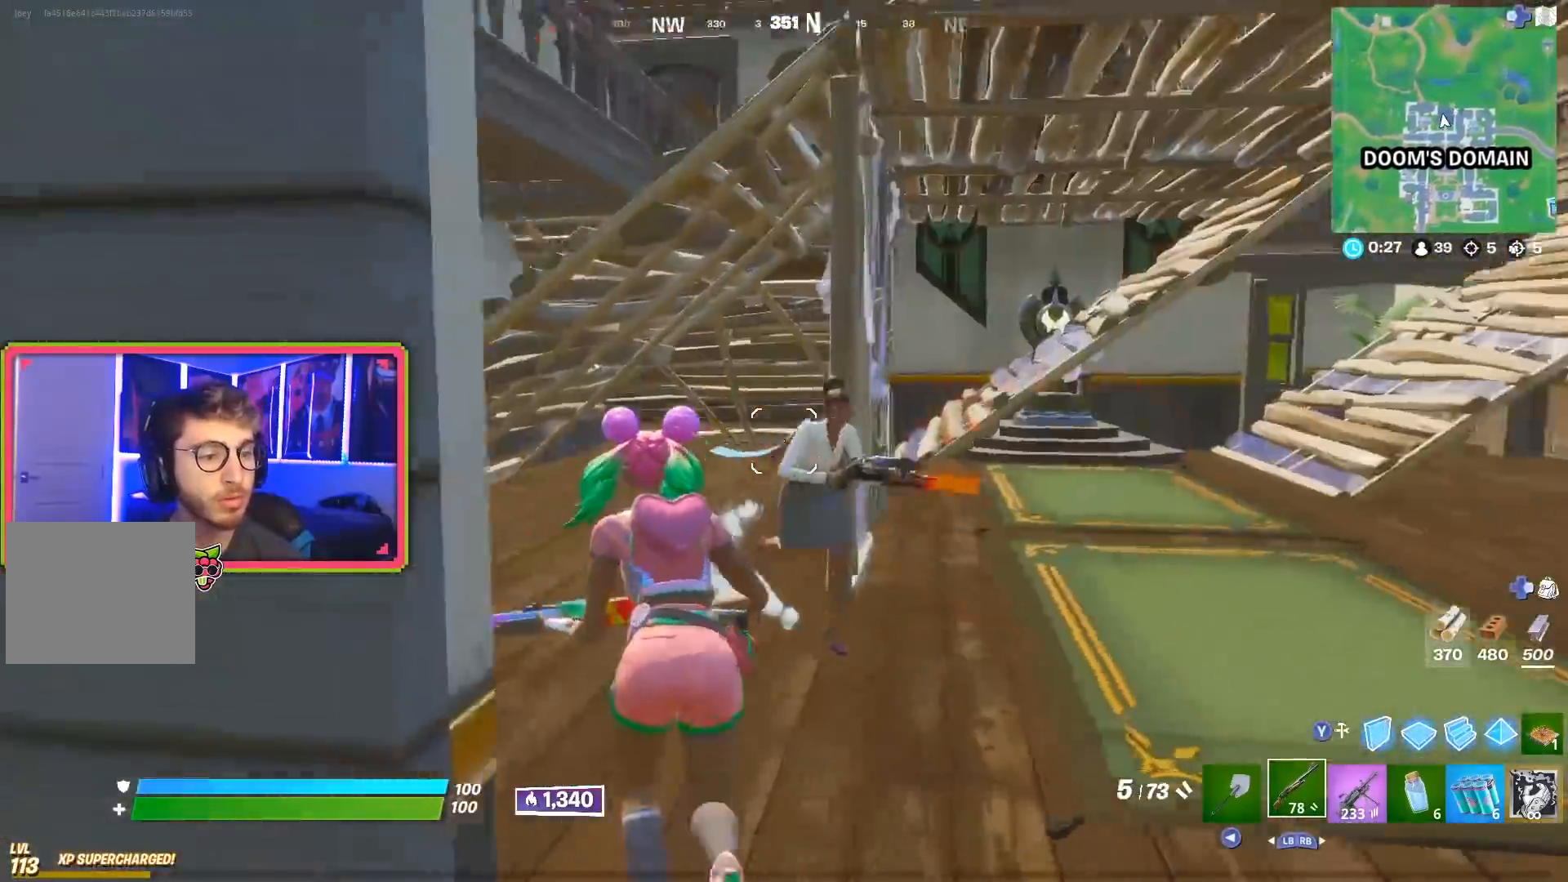
Gameplay with a controller (PlayStation layout); each line is a JSON object with the inputs held at the frame after it. "events" lists button and stick changes between this image and that frame as [ms after this image, input, new state], when the widget could be followed in between.
{"buttons": ["R2"], "left_stick": "left", "right_stick": "up-right", "events": [[17, "R1", "down"], [17, "R2", "down"], [50, "right_stick", "right"], [167, "R1", "up"], [167, "R2", "up"], [284, "R2", "down"], [284, "left_stick", "left"], [301, "right_stick", "center"], [367, "right_stick", "down"], [434, "right_stick", "right"], [501, "right_stick", "up-right"]]}
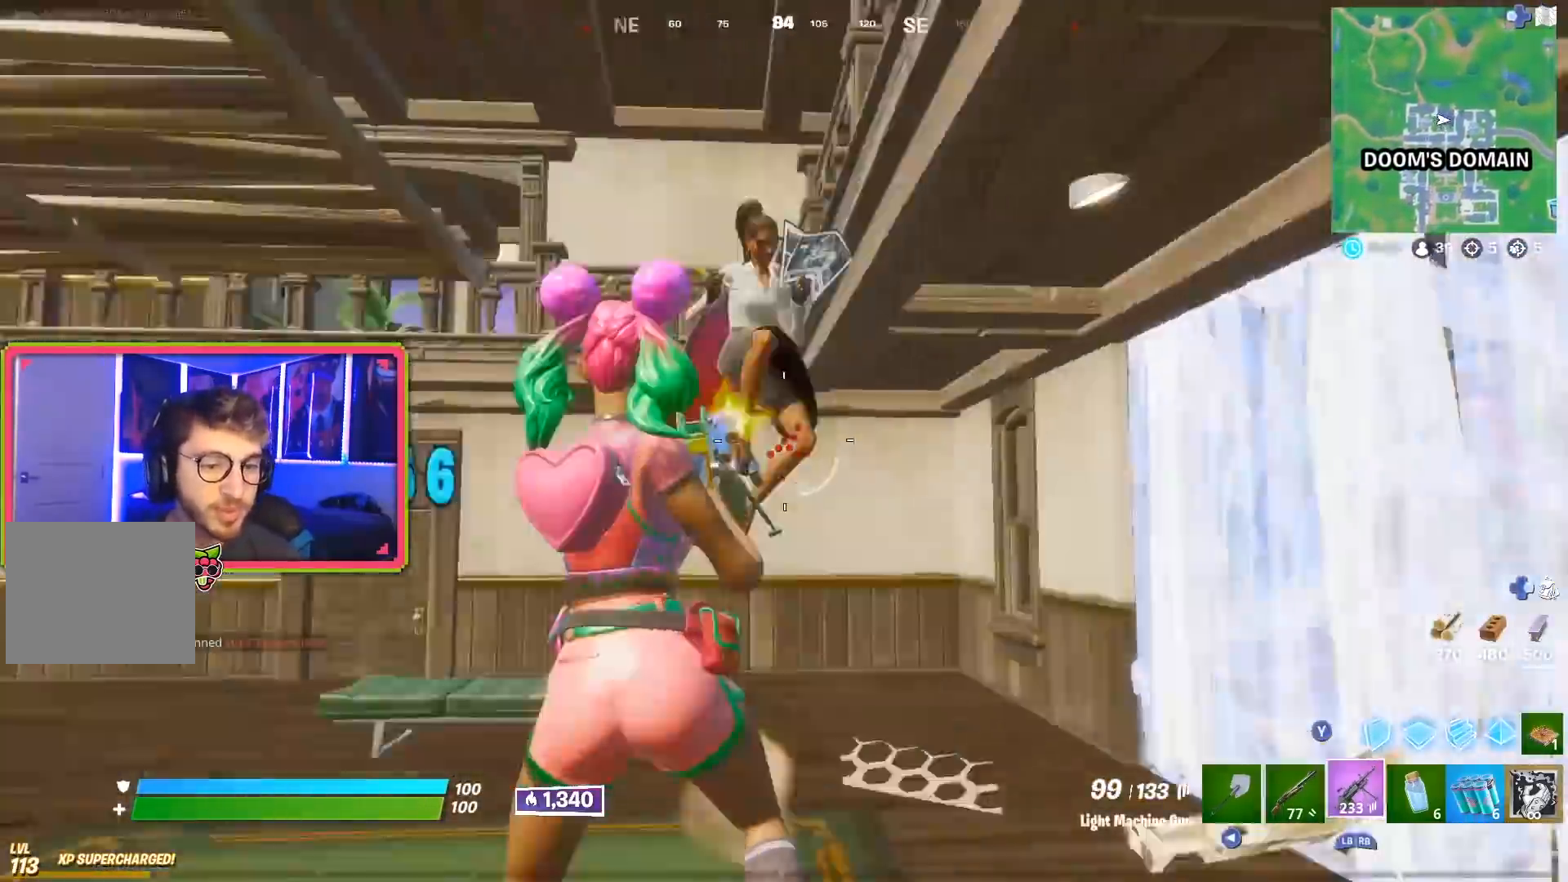
{"buttons": ["R2", "R3"], "left_stick": "up-left", "right_stick": "center", "events": [[167, "right_stick", "down"], [217, "left_stick", "up"], [234, "right_stick", "down-right"], [467, "left_stick", "up-left"], [467, "right_stick", "center"], [484, "R3", "down"]]}
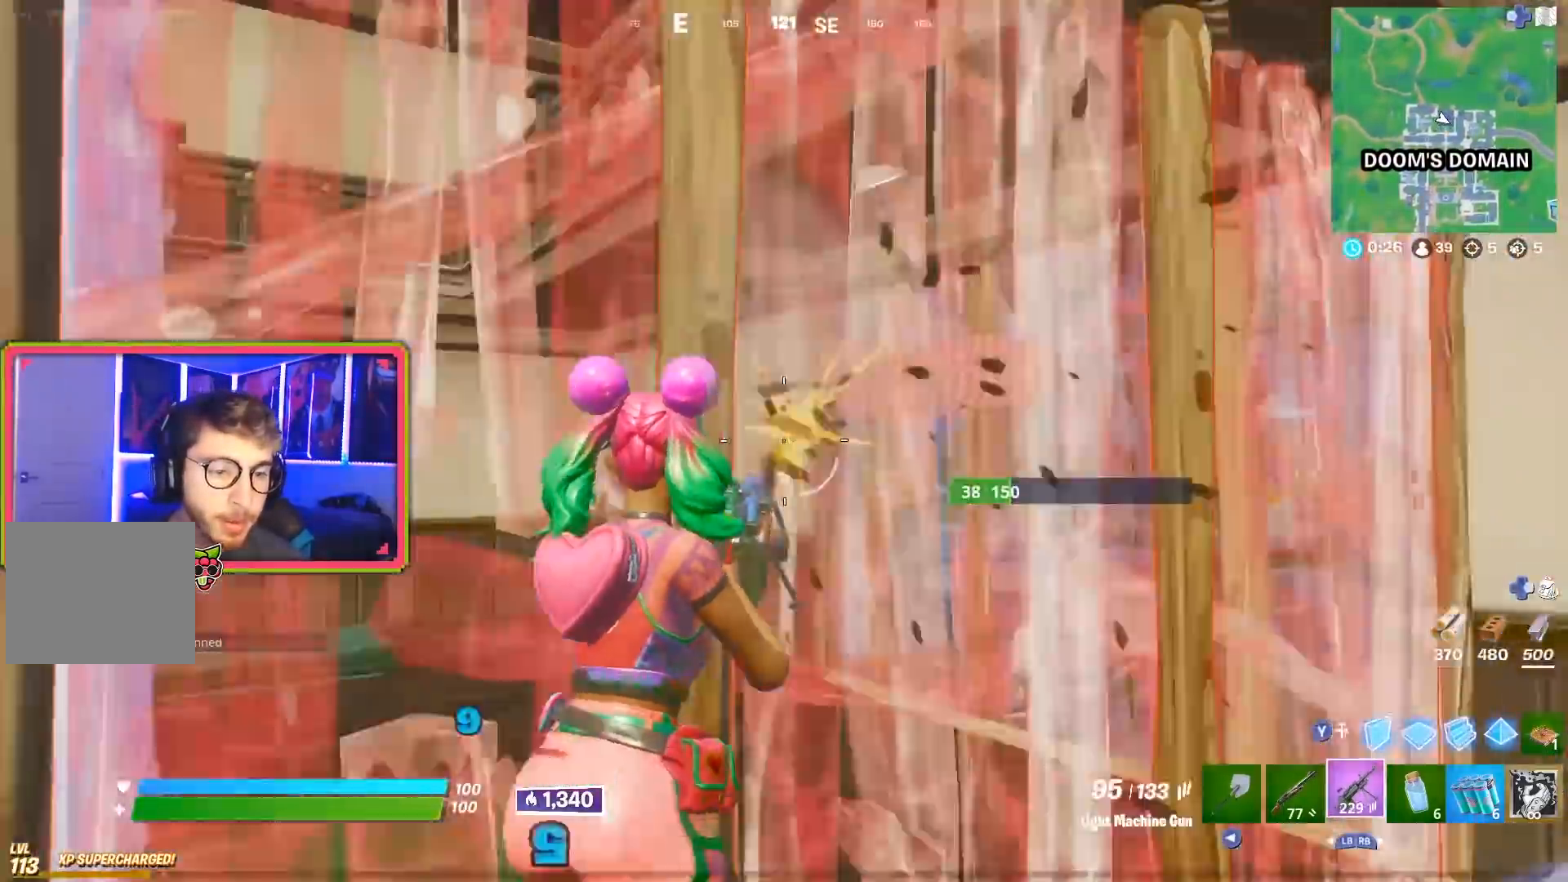
{"buttons": [], "left_stick": "down-left", "right_stick": "right", "events": [[51, "R3", "up"], [51, "right_stick", "down"], [434, "right_stick", "right"], [468, "left_stick", "down-left"], [501, "R2", "up"]]}
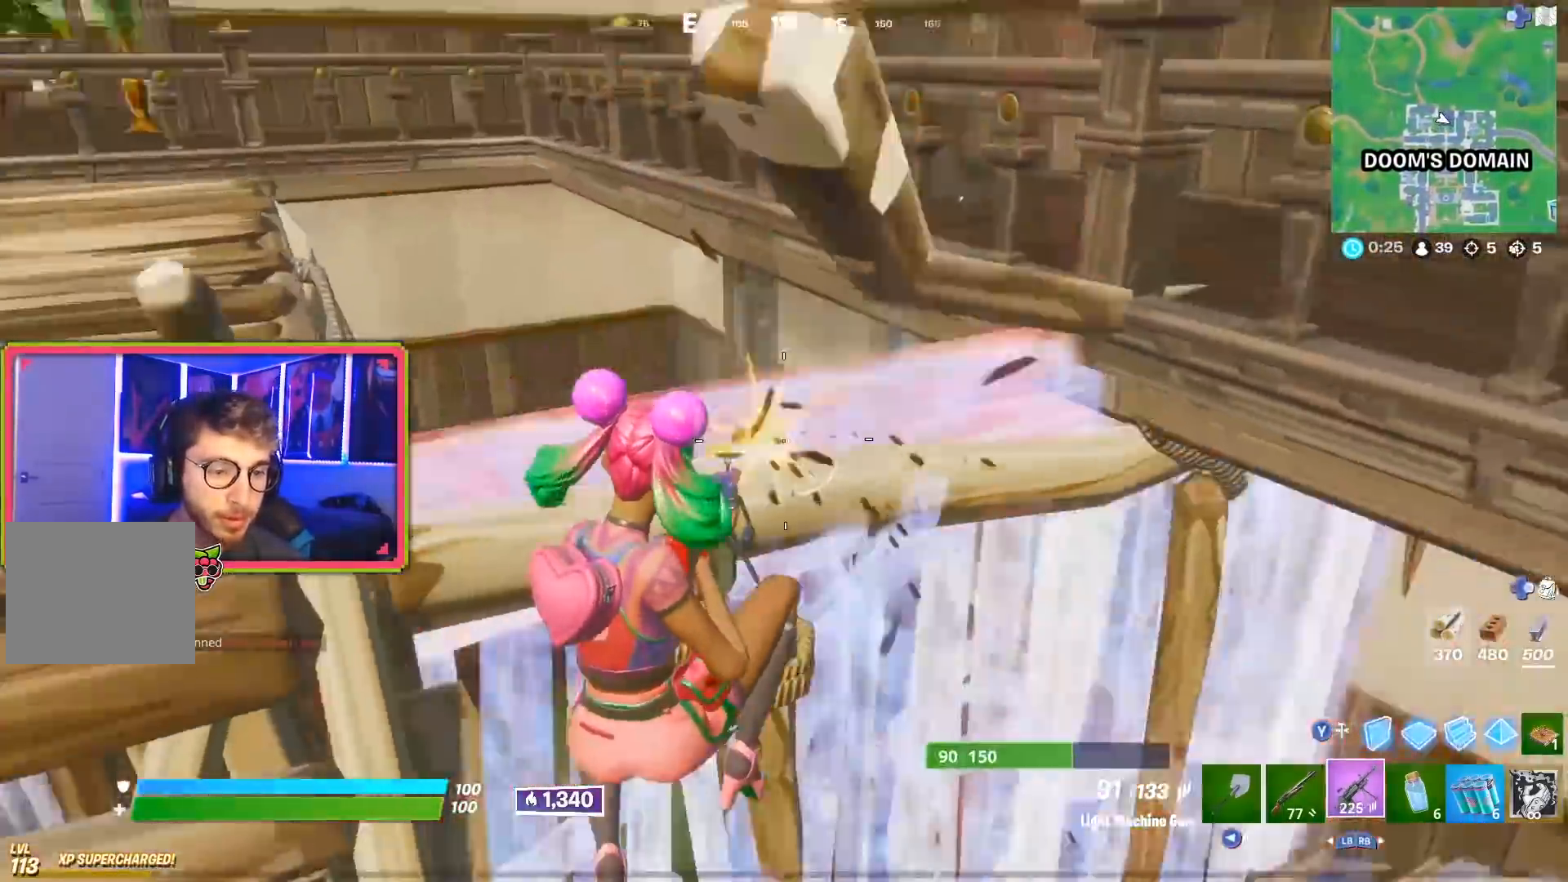
{"buttons": ["R3"], "left_stick": "down-right", "right_stick": "center", "events": [[33, "right_stick", "down"], [167, "left_stick", "down-right"], [167, "right_stick", "right"], [284, "right_stick", "left"], [434, "right_stick", "center"], [467, "R3", "down"]]}
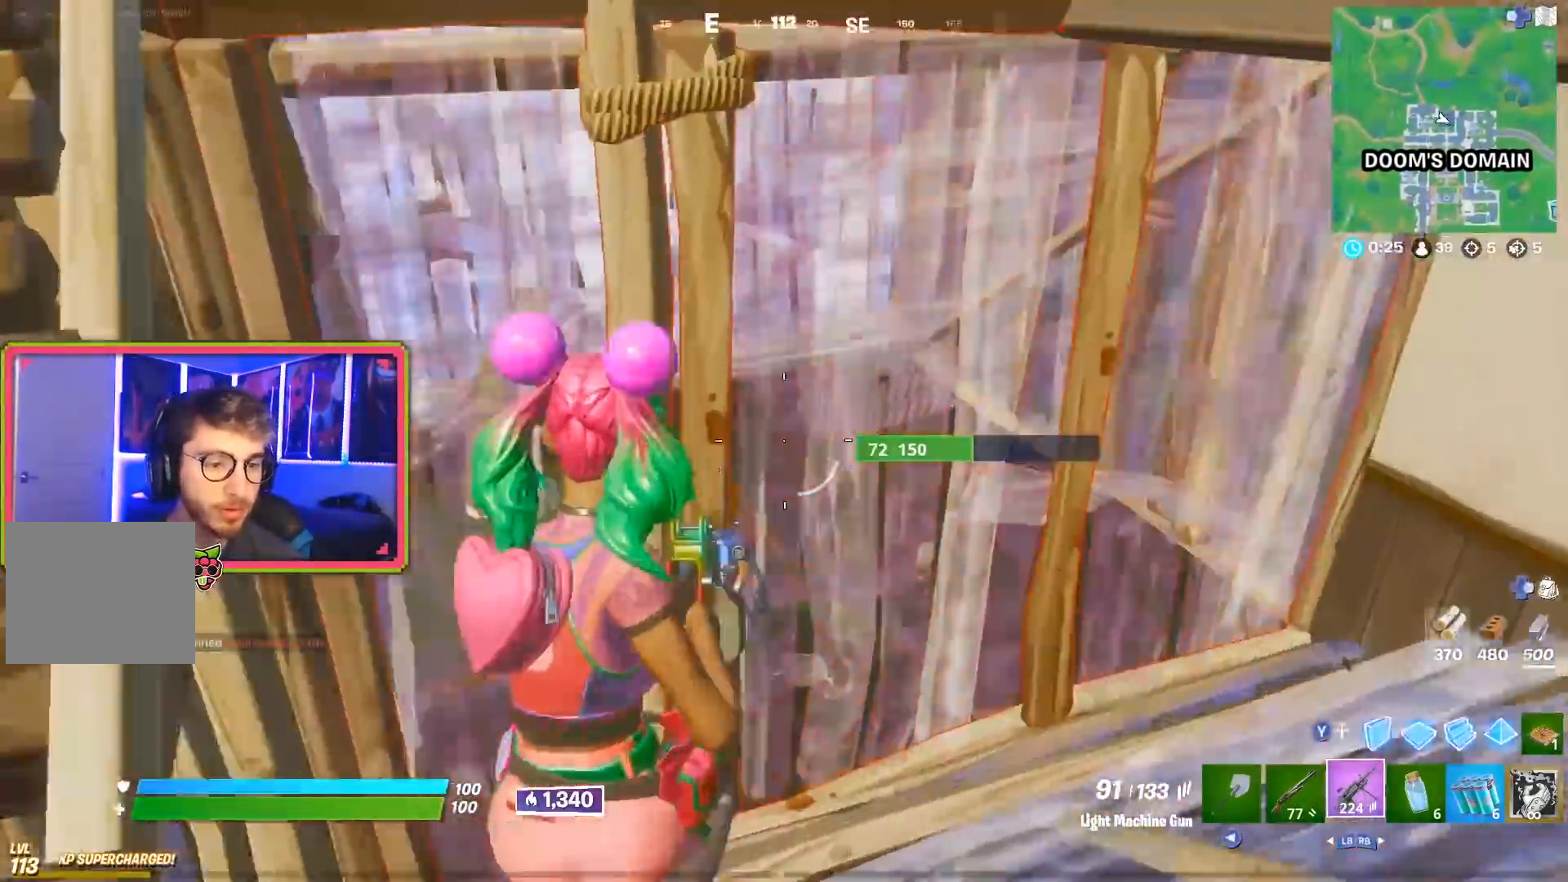
{"buttons": [], "left_stick": "right", "right_stick": "up-left", "events": [[67, "left_stick", "center"], [101, "R3", "up"], [101, "right_stick", "left"], [117, "L1", "down"], [117, "left_stick", "left"], [167, "L1", "up"], [167, "left_stick", "up-right"], [167, "right_stick", "up-left"], [234, "left_stick", "right"]]}
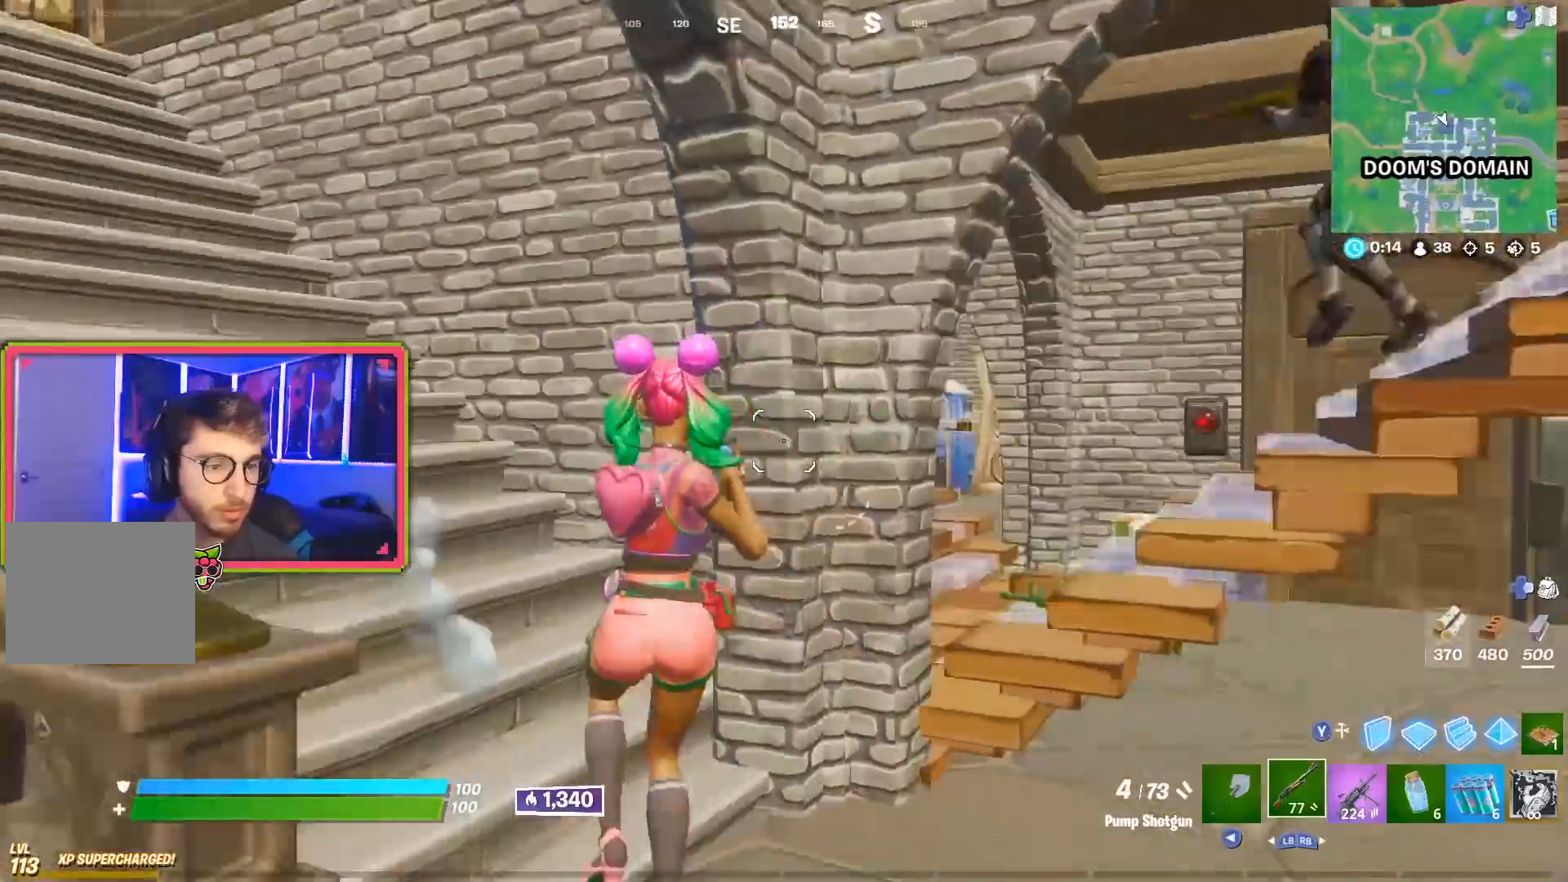
{"buttons": [], "left_stick": "up", "right_stick": "right", "events": [[50, "right_stick", "center"], [67, "left_stick", "down-right"], [150, "right_stick", "up-right"], [234, "left_stick", "left"], [350, "R2", "down"], [384, "R1", "down"], [384, "right_stick", "center"], [450, "right_stick", "right"], [467, "left_stick", "up"], [500, "R1", "up"], [500, "R2", "up"]]}
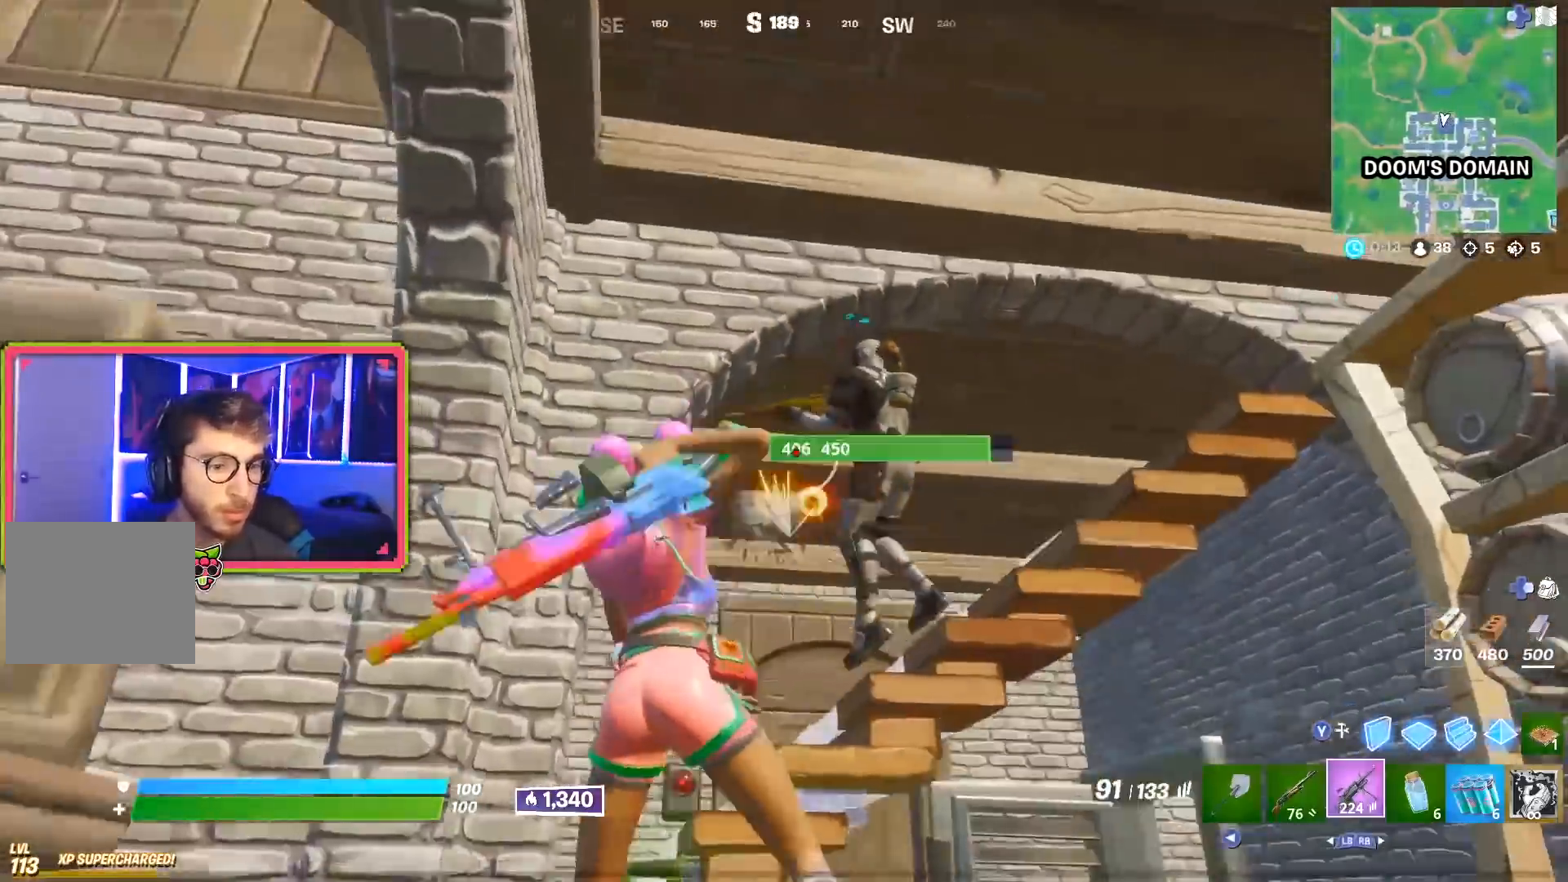
{"buttons": ["R2"], "left_stick": "left", "right_stick": "center", "events": [[67, "right_stick", "center"], [84, "left_stick", "center"], [117, "right_stick", "right"], [134, "R2", "down"], [184, "left_stick", "right"], [217, "right_stick", "center"], [284, "left_stick", "center"], [451, "left_stick", "left"]]}
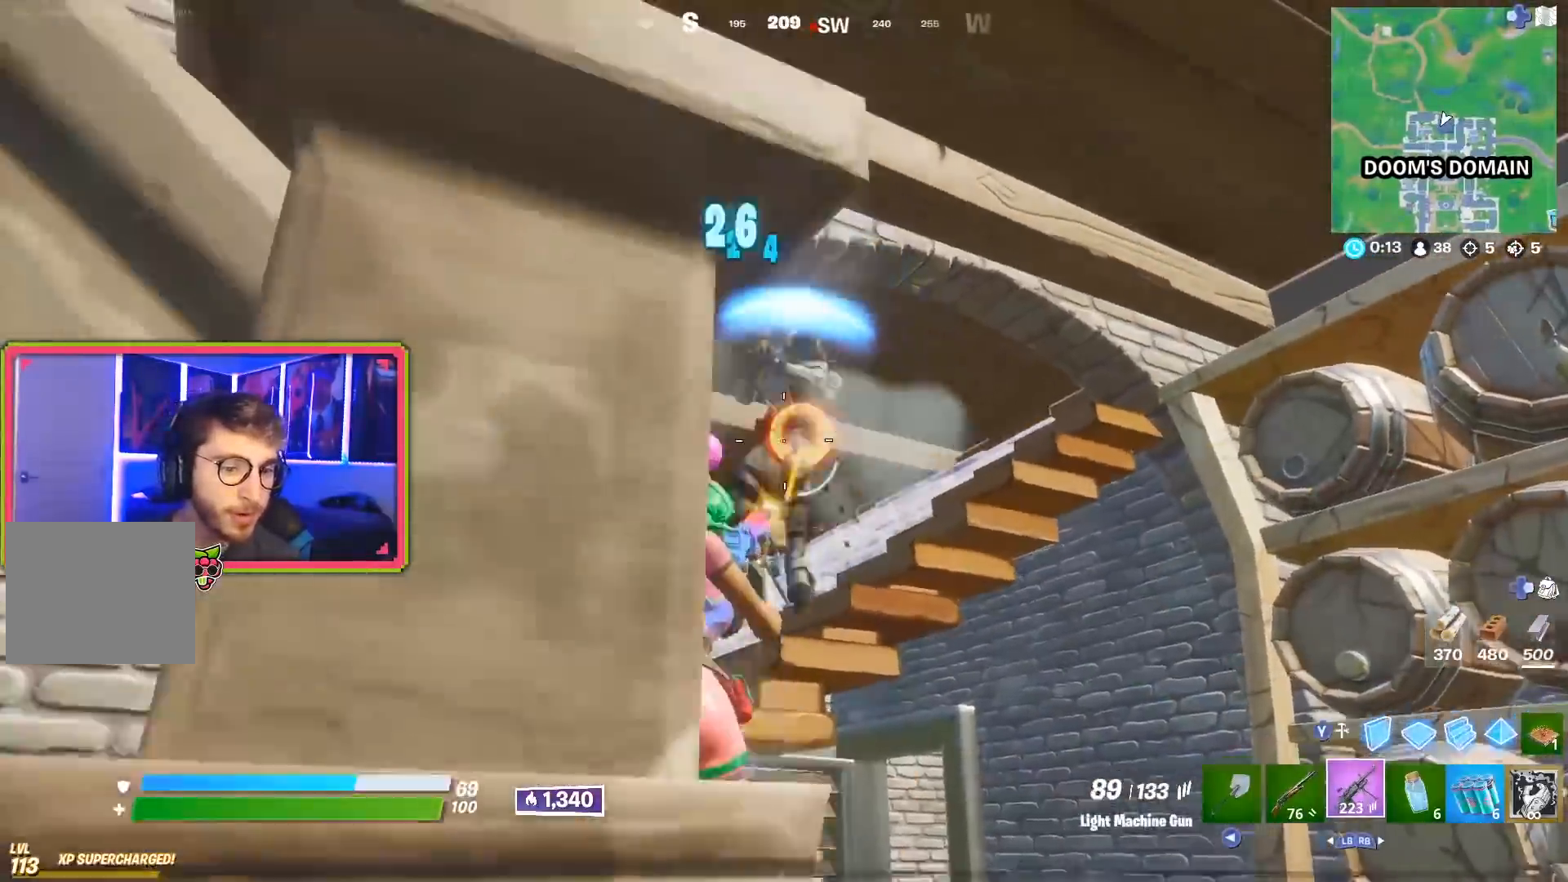
{"buttons": ["R2"], "left_stick": "left", "right_stick": "down-left", "events": [[67, "left_stick", "down-left"], [117, "right_stick", "right"], [217, "right_stick", "center"], [267, "left_stick", "right"], [350, "right_stick", "right"], [434, "left_stick", "left"], [450, "right_stick", "down-left"]]}
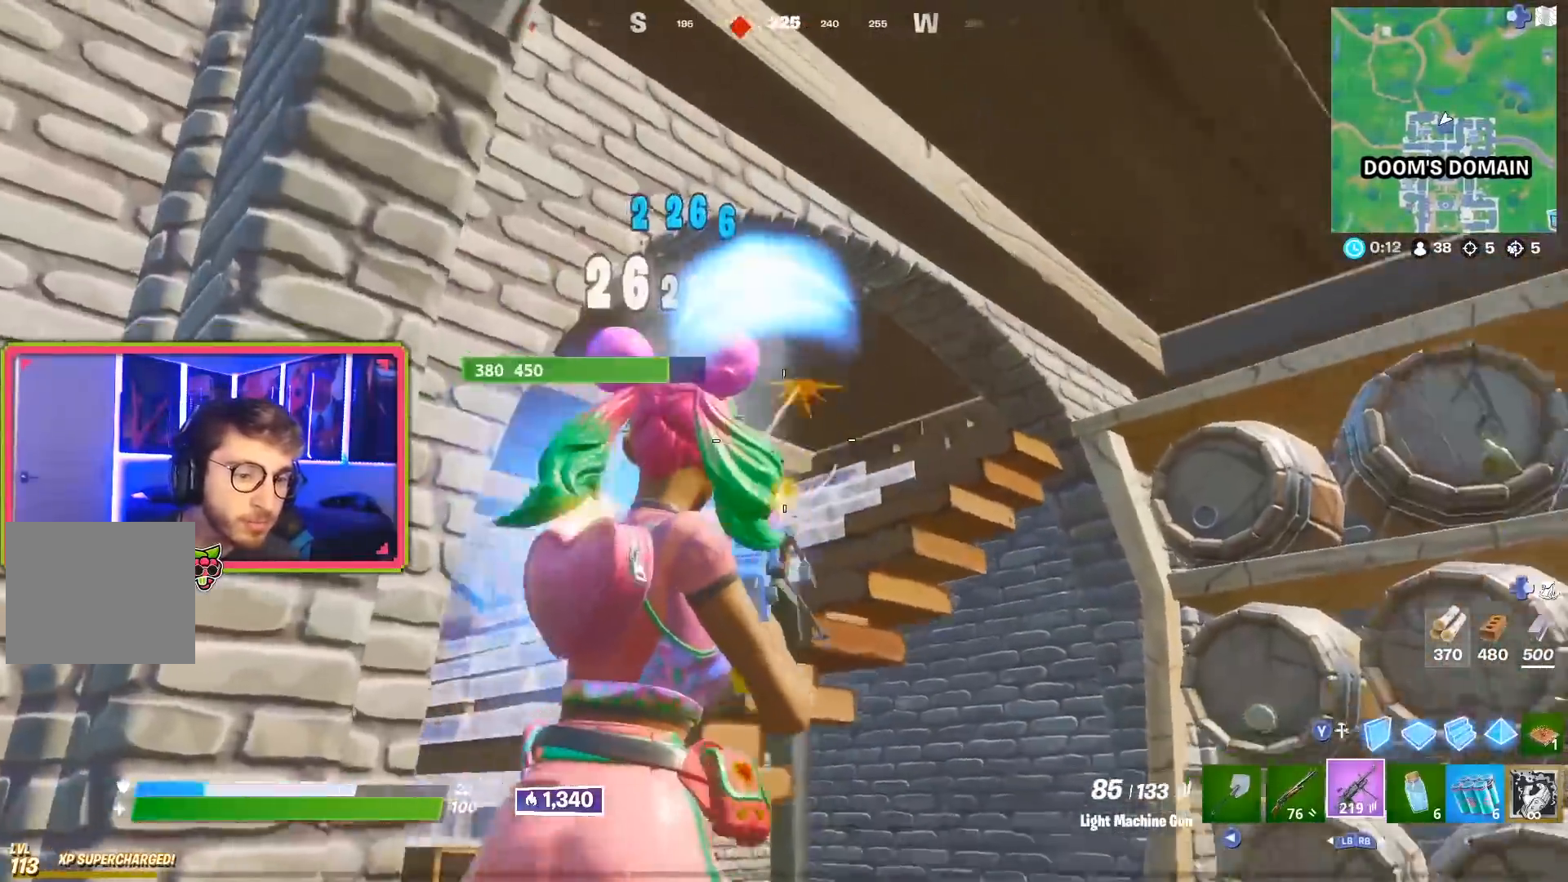
{"buttons": ["R2"], "left_stick": "right", "right_stick": "down-left", "events": [[134, "right_stick", "left"], [184, "left_stick", "right"], [234, "right_stick", "down"], [418, "right_stick", "down-left"]]}
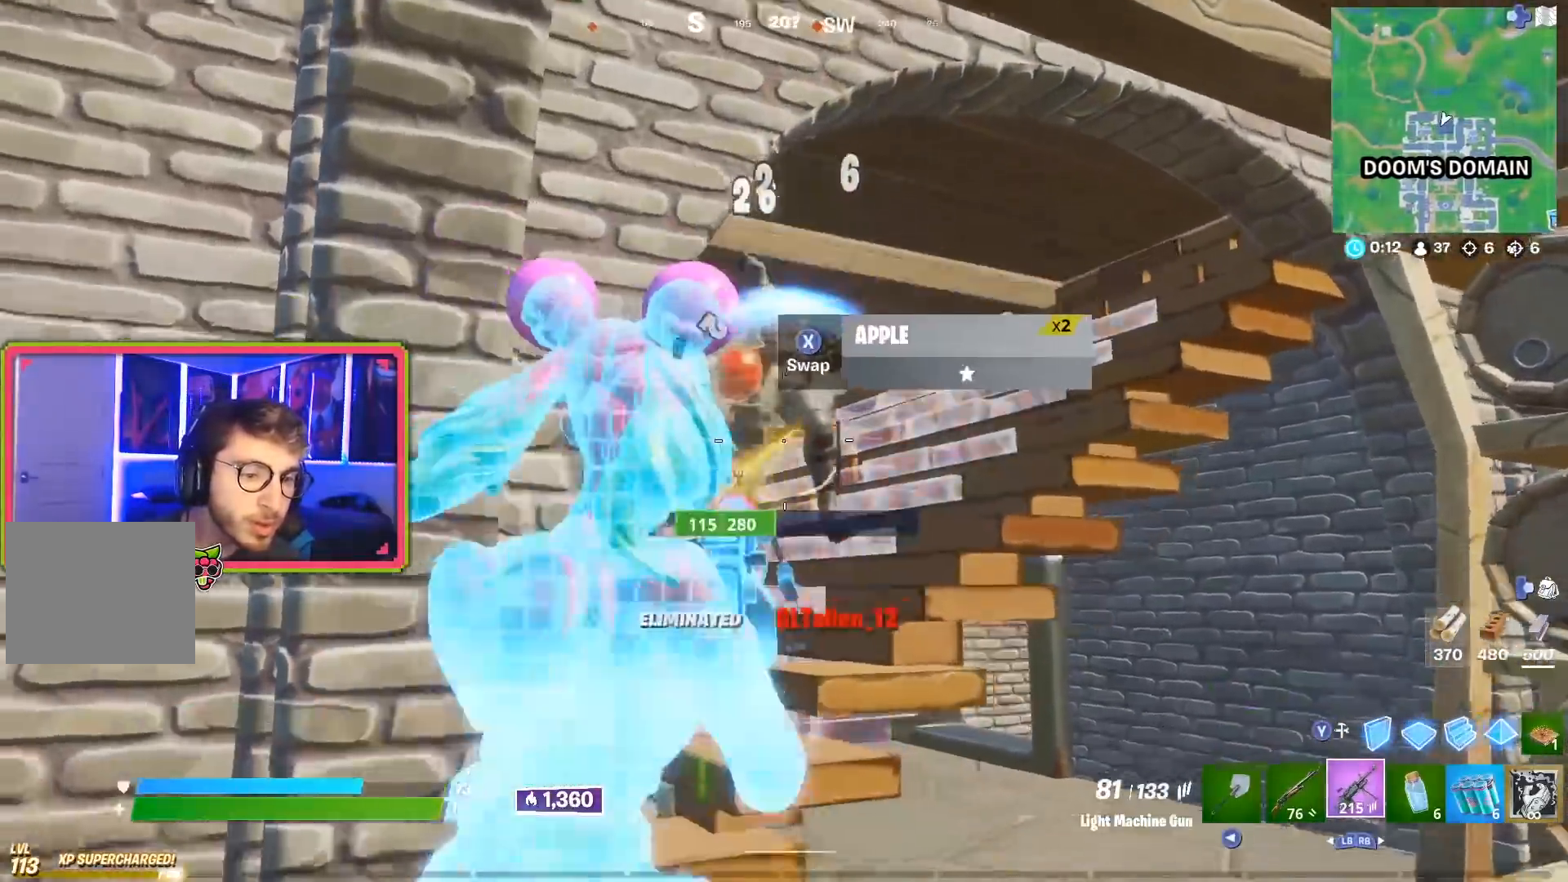
{"buttons": [], "left_stick": "right", "right_stick": "left", "events": [[34, "R2", "up"], [50, "L1", "down"], [117, "right_stick", "left"], [217, "L1", "up"]]}
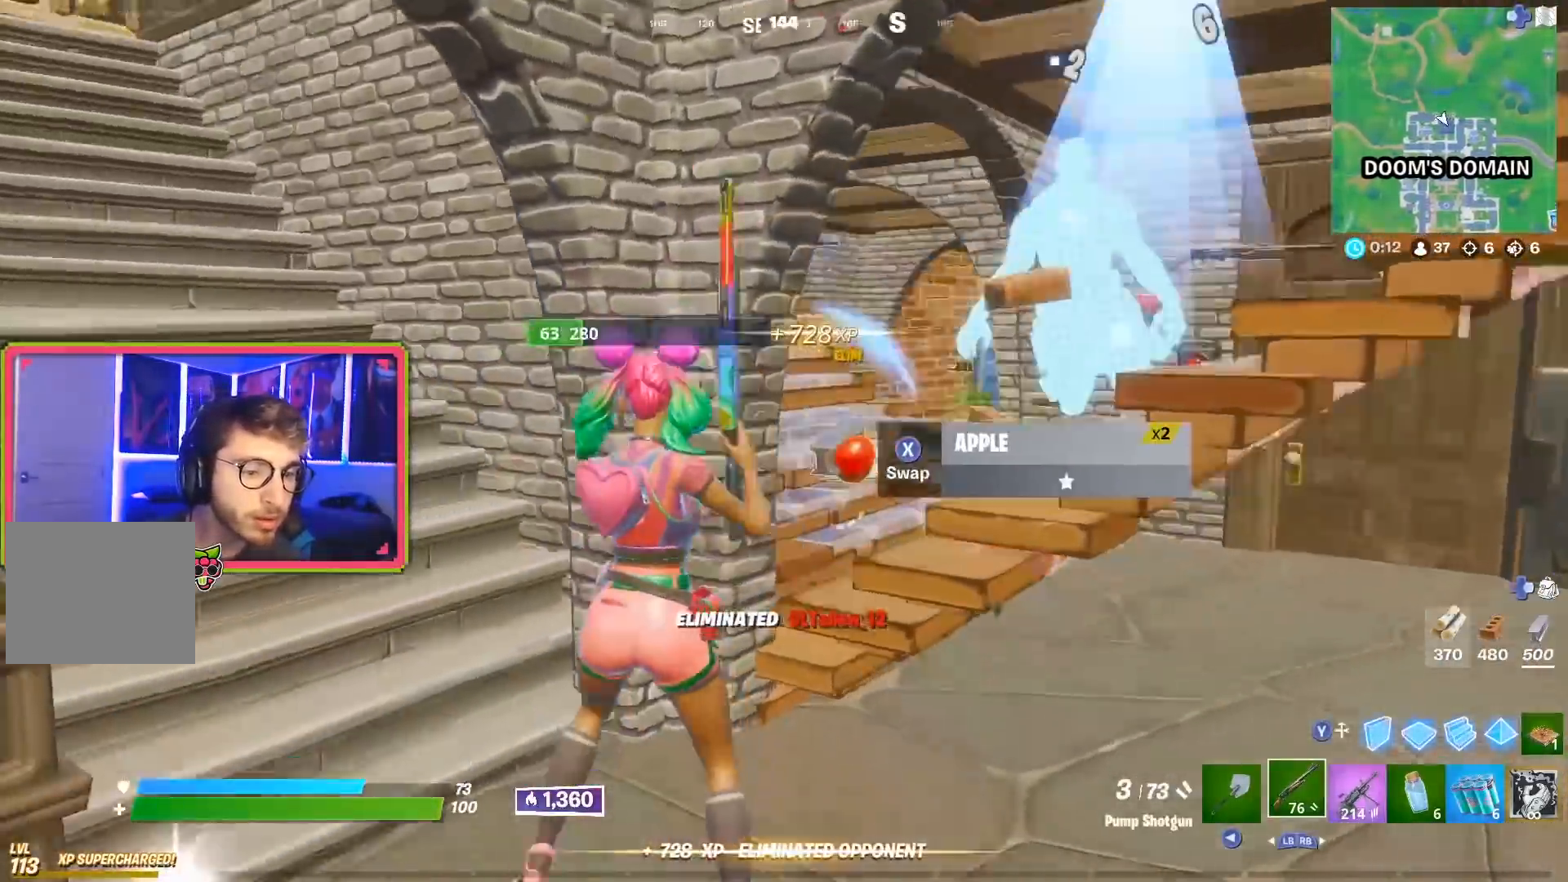
{"buttons": [], "left_stick": "up-right", "right_stick": "left", "events": [[67, "right_stick", "center"], [133, "left_stick", "up"], [200, "left_stick", "up-left"], [317, "left_stick", "up-right"], [400, "right_stick", "left"]]}
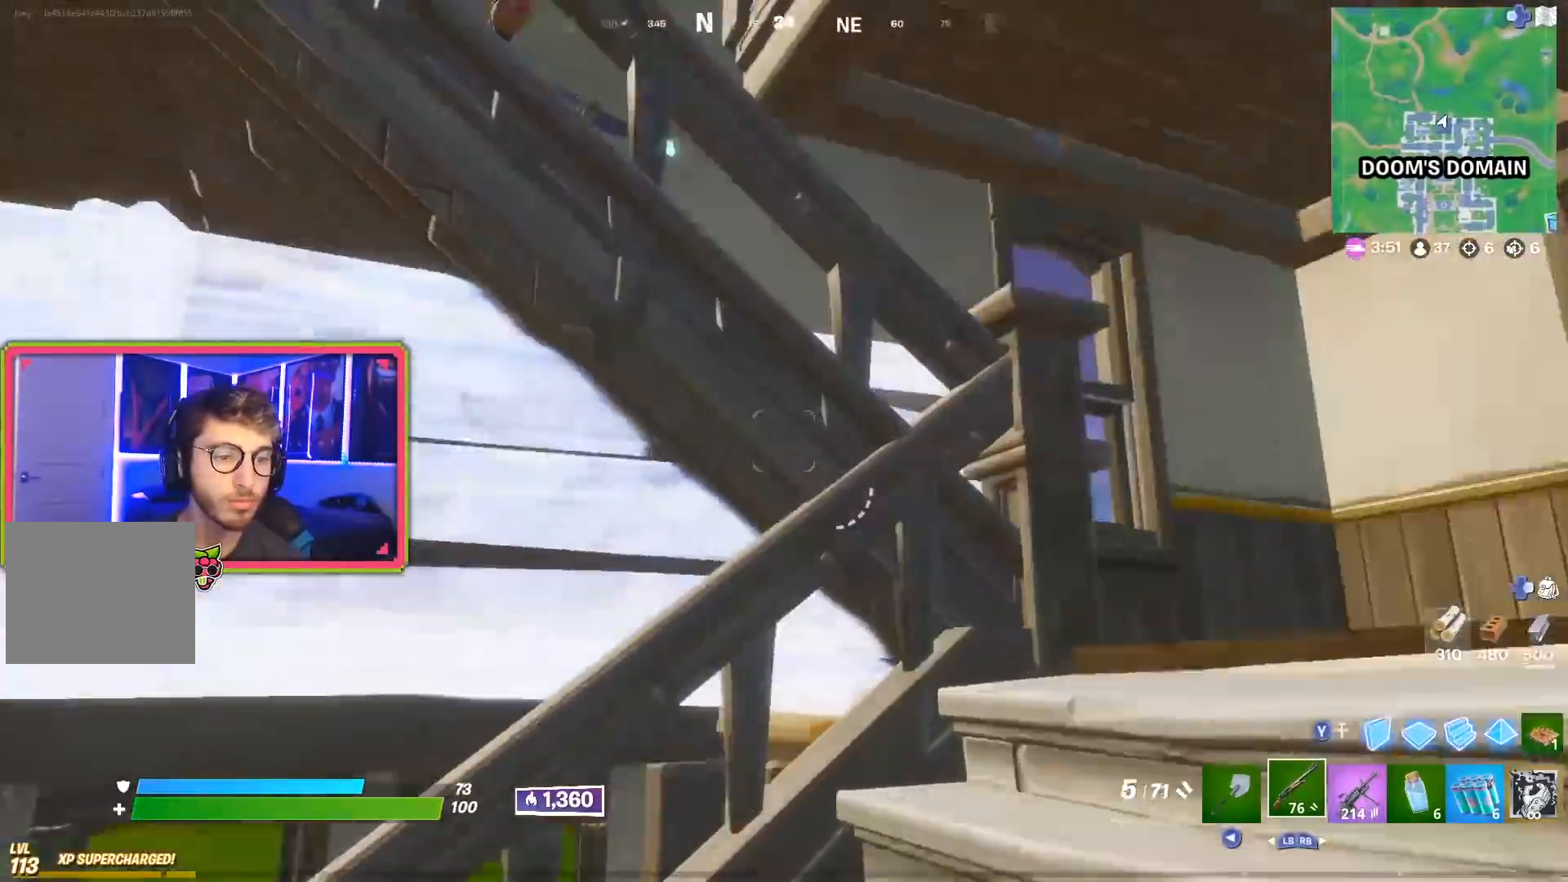
{"buttons": [], "left_stick": "right", "right_stick": "up", "events": [[100, "left_stick", "right"], [267, "right_stick", "center"], [367, "right_stick", "up"]]}
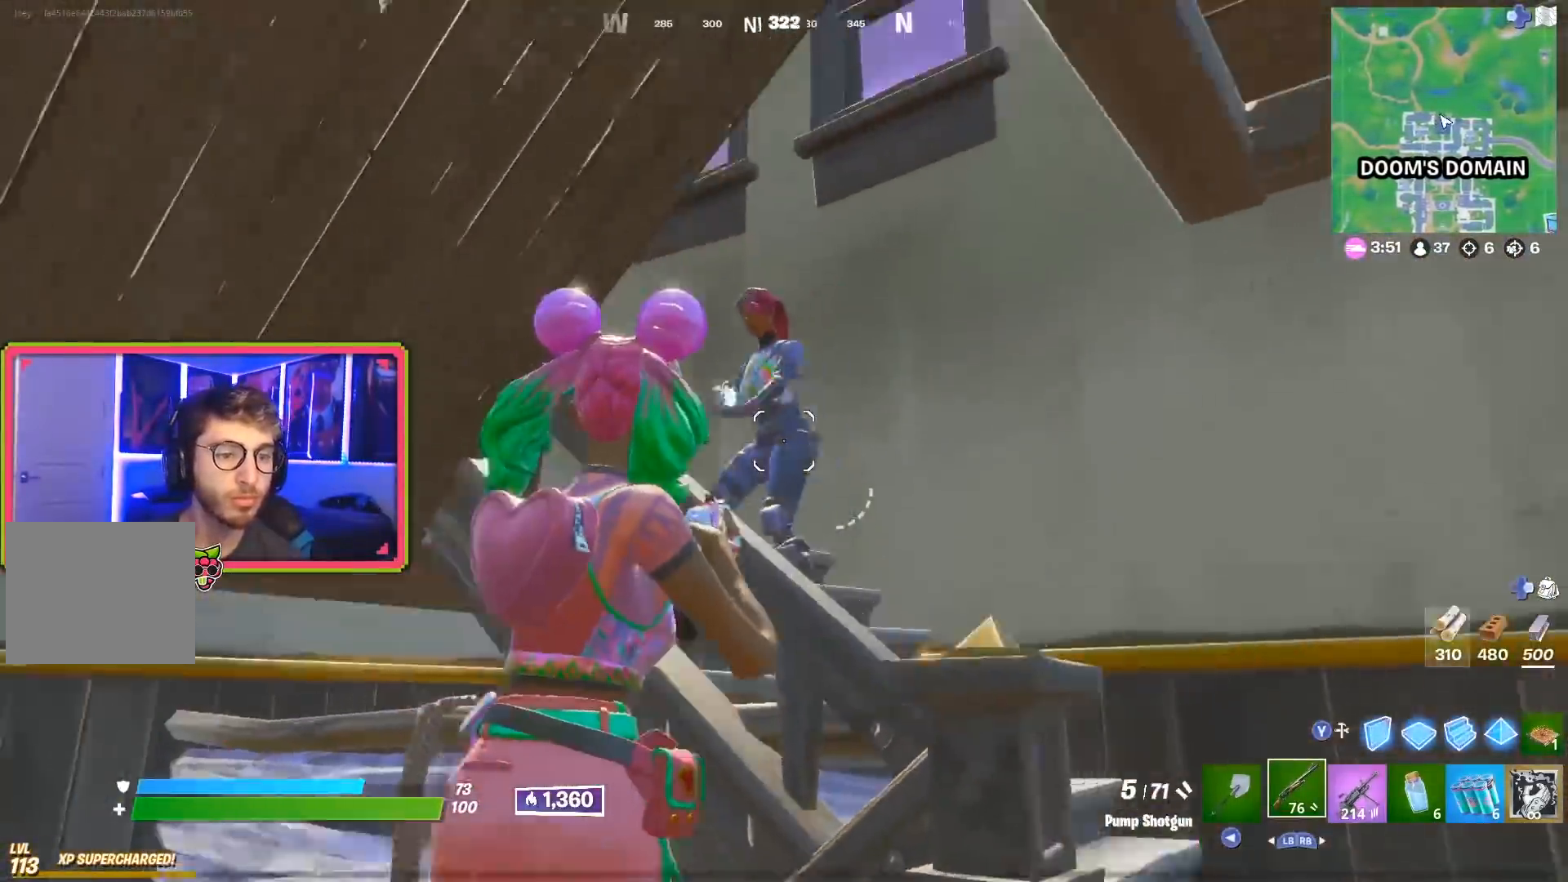
{"buttons": ["R2"], "left_stick": "up-right", "right_stick": "center", "events": [[16, "R2", "down"], [33, "R1", "down"], [50, "right_stick", "center"], [133, "R1", "up"], [150, "R2", "up"], [150, "right_stick", "left"], [250, "R2", "down"], [333, "right_stick", "center"], [434, "left_stick", "up-right"]]}
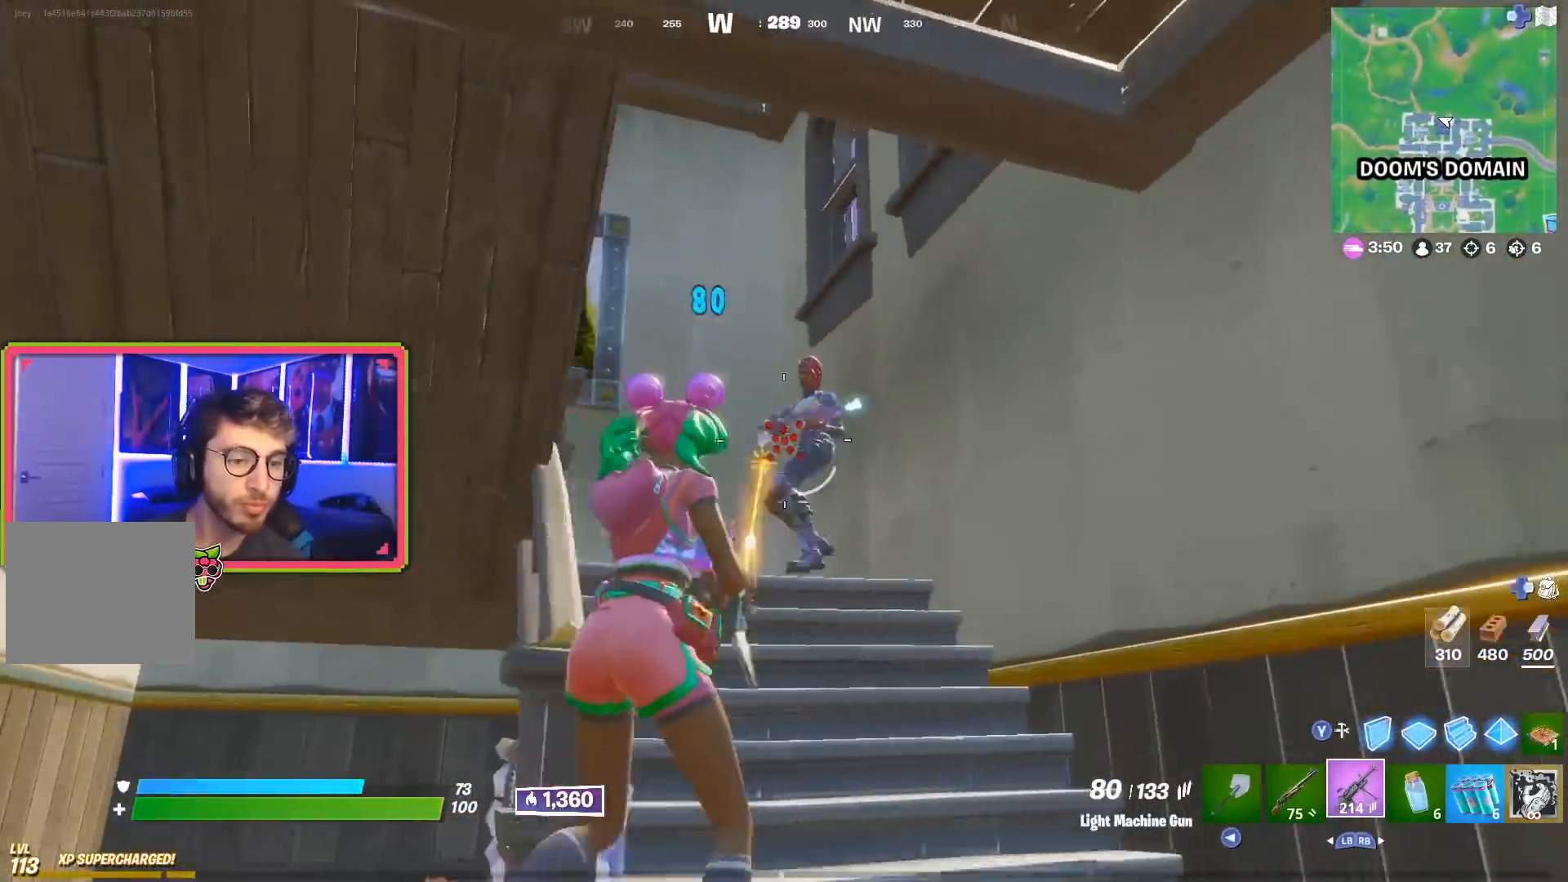
{"buttons": ["R2", "R3"], "left_stick": "up", "right_stick": "down", "events": [[117, "left_stick", "up"], [284, "right_stick", "down-left"], [301, "left_stick", "up-left"], [417, "right_stick", "center"], [434, "left_stick", "up"], [451, "R3", "down"], [467, "right_stick", "down"]]}
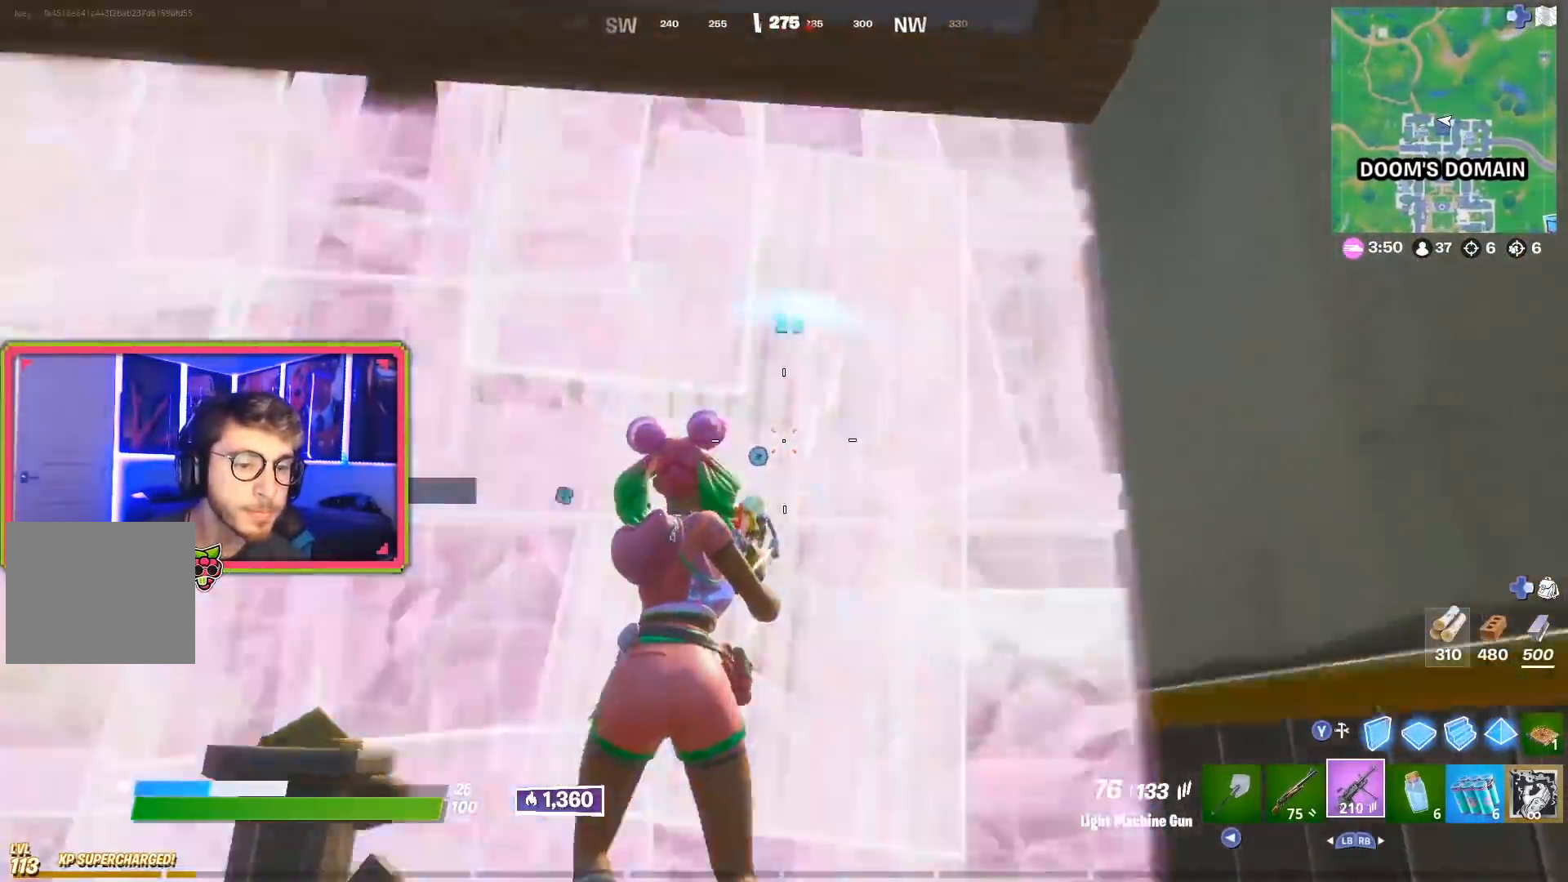
{"buttons": ["R2"], "left_stick": "up", "right_stick": "center", "events": [[67, "R3", "up"], [100, "left_stick", "up-left"], [200, "left_stick", "up"], [283, "right_stick", "center"]]}
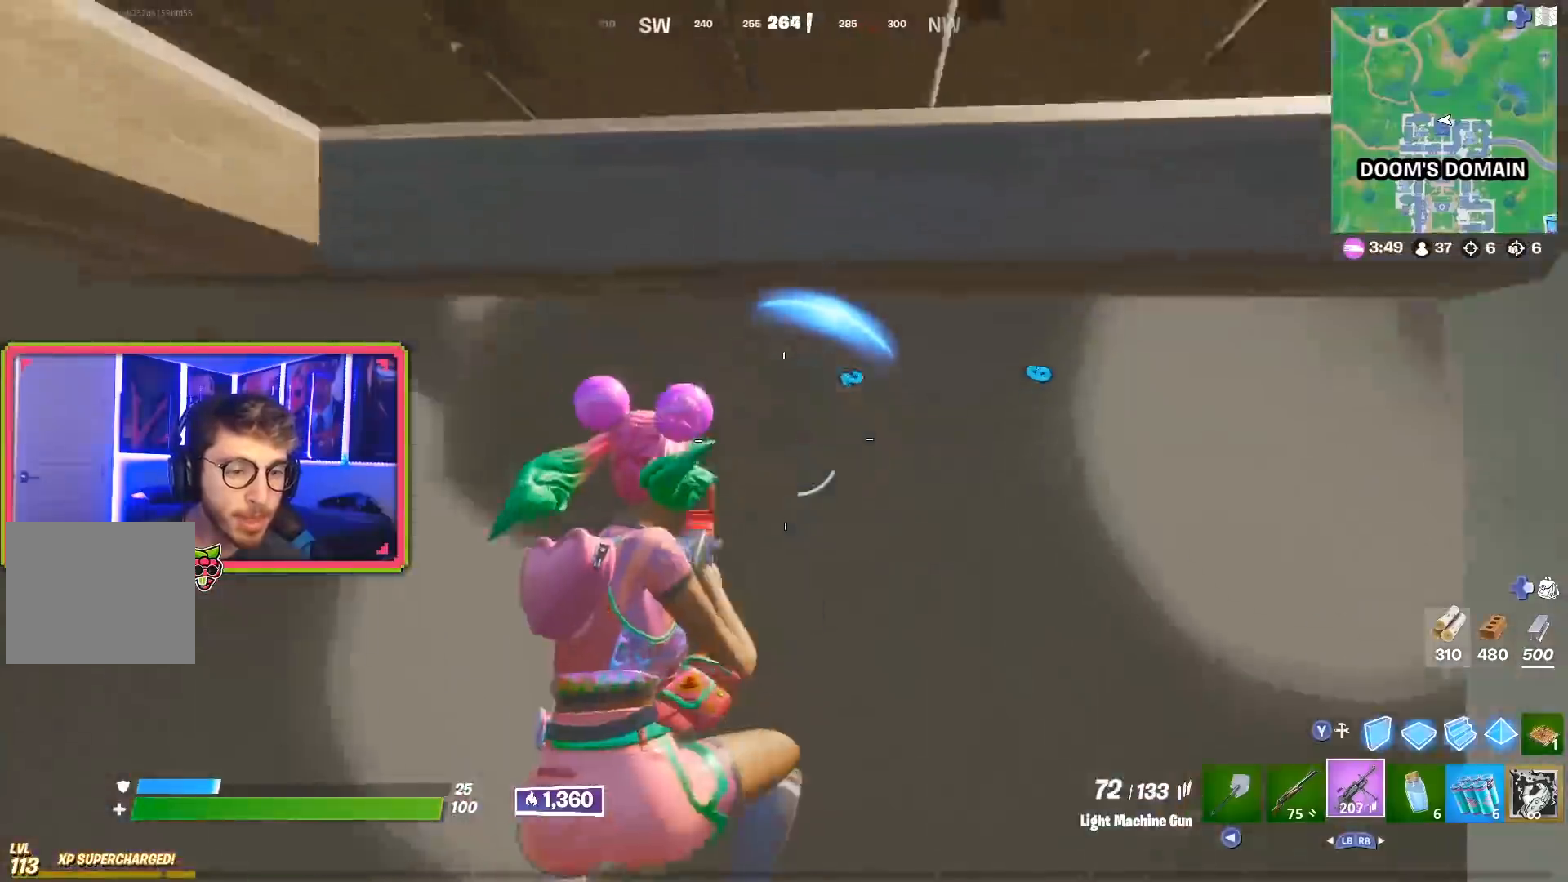
{"buttons": ["R2"], "left_stick": "up", "right_stick": "center", "events": [[84, "right_stick", "up"], [117, "left_stick", "up-right"], [251, "left_stick", "up"], [267, "right_stick", "center"], [317, "right_stick", "up"], [384, "right_stick", "center"]]}
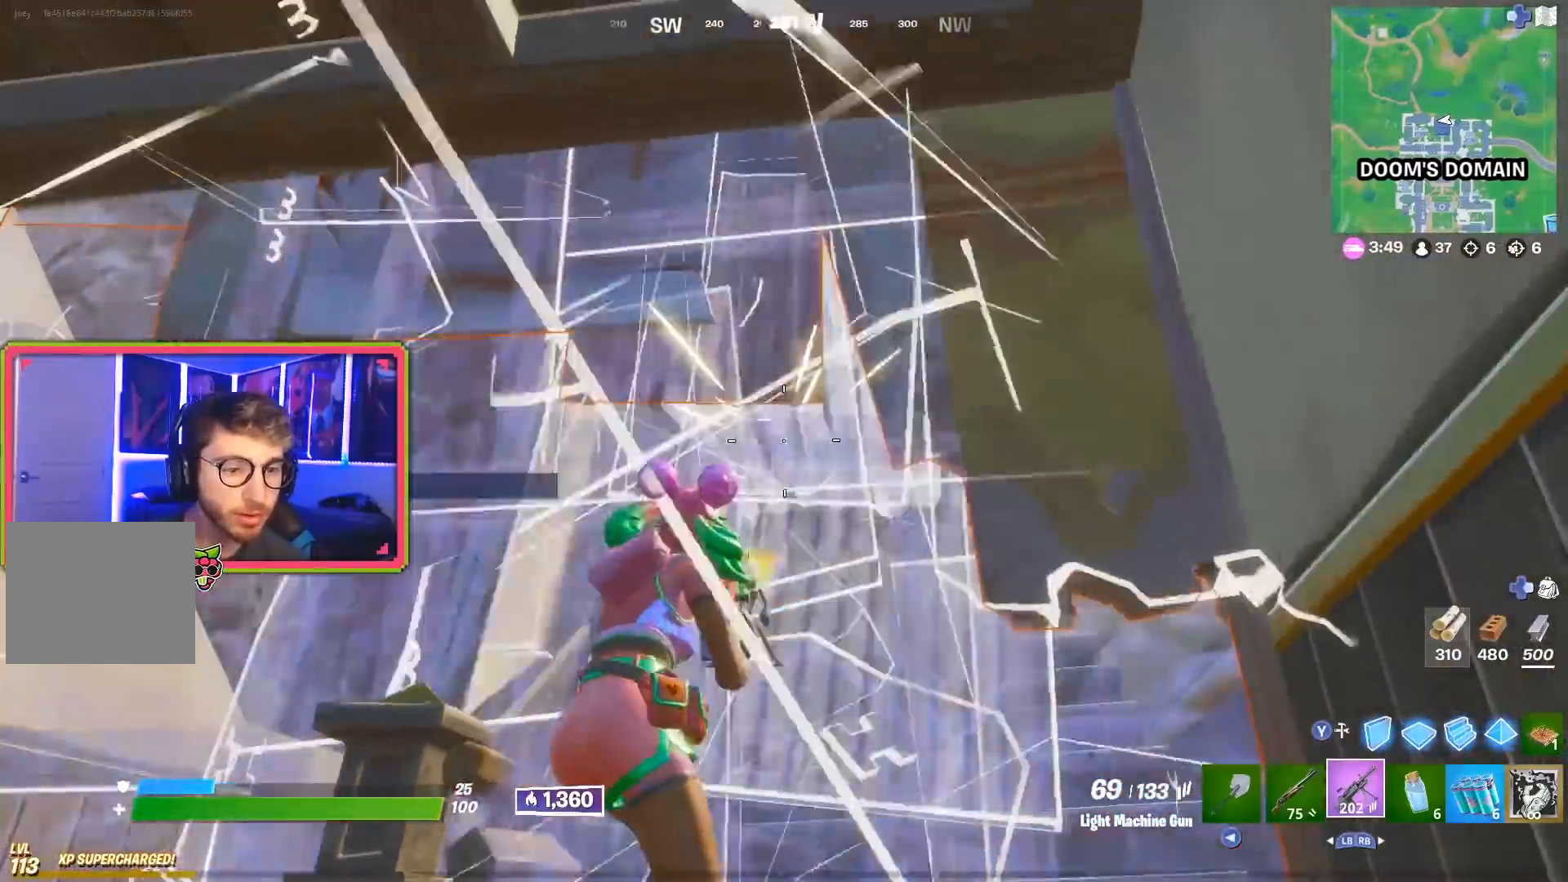
{"buttons": ["R2"], "left_stick": "up", "right_stick": "center", "events": []}
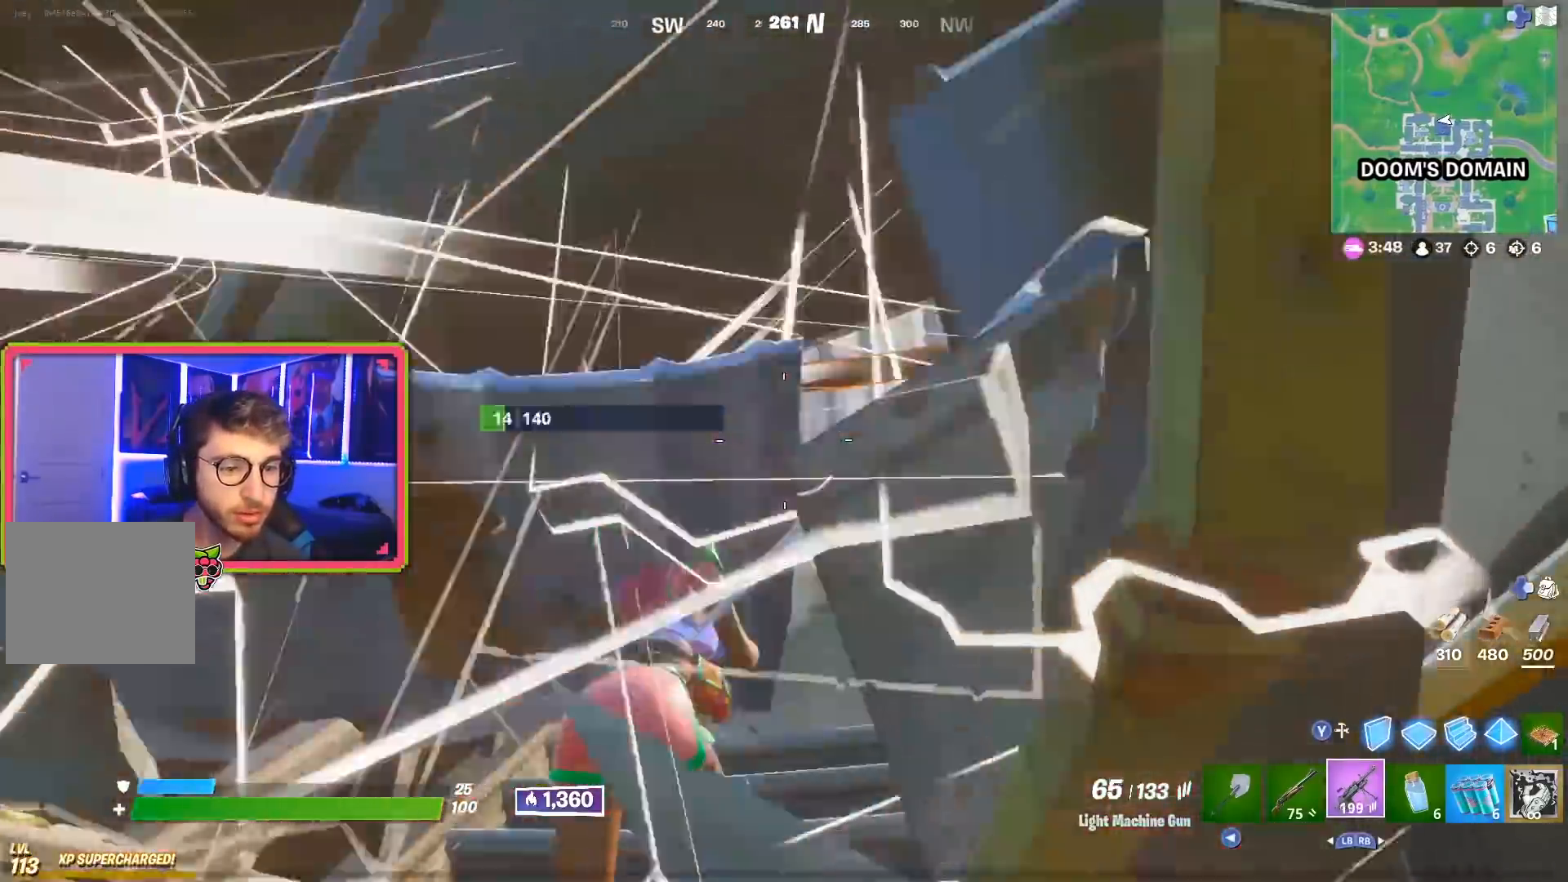
{"buttons": ["R2"], "left_stick": "up-right", "right_stick": "left", "events": [[117, "right_stick", "left"], [134, "left_stick", "up-right"], [234, "right_stick", "center"], [301, "right_stick", "left"]]}
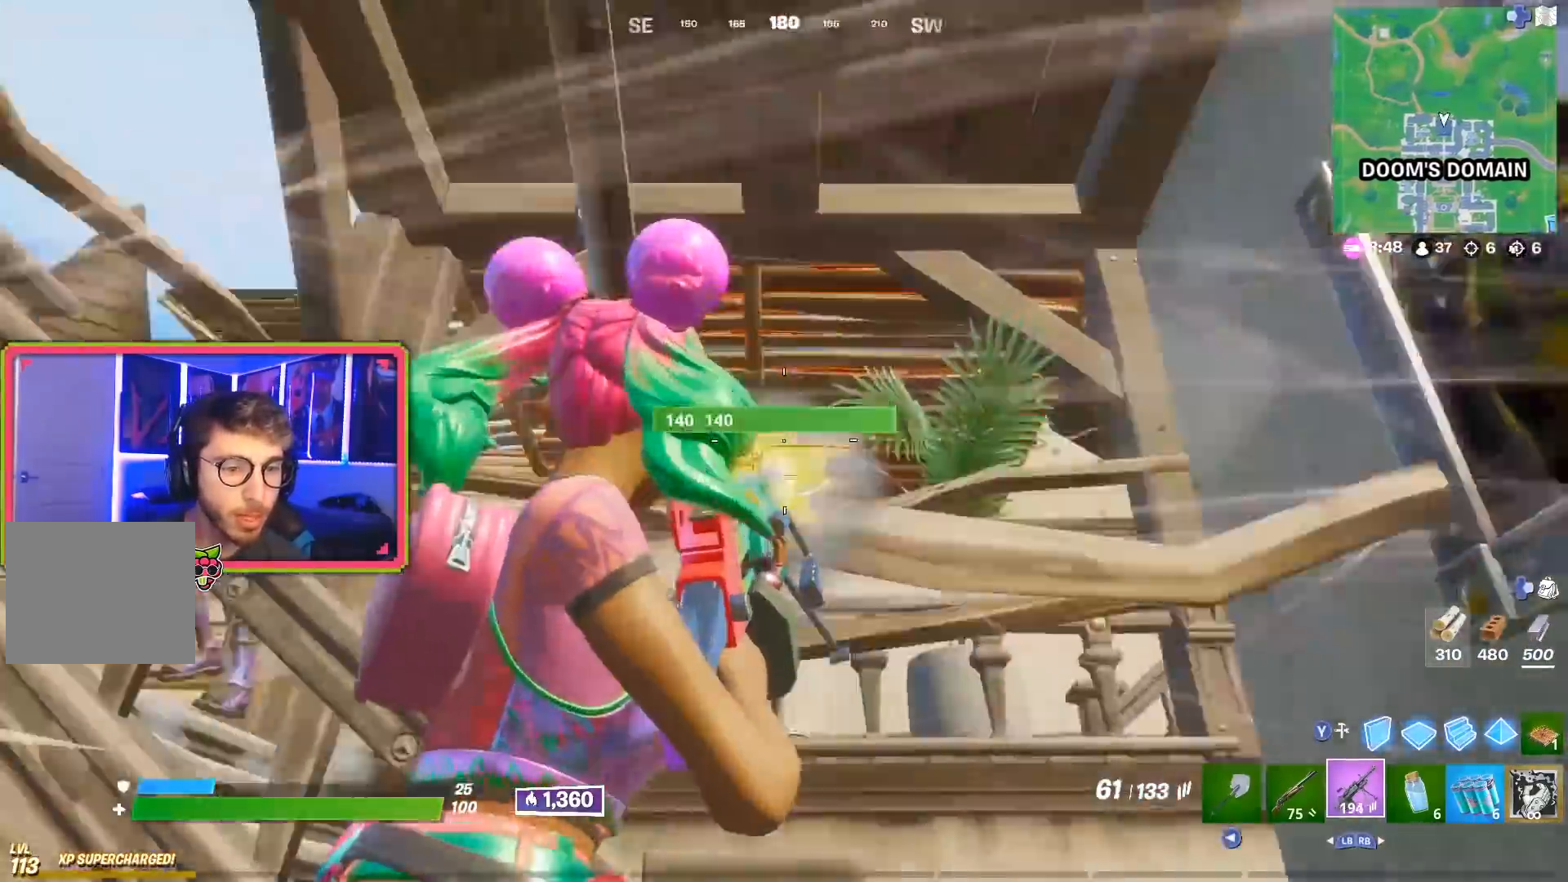
{"buttons": [], "left_stick": "up-left", "right_stick": "center", "events": [[50, "L1", "down"], [50, "R2", "up"], [167, "left_stick", "right"], [183, "L1", "up"], [300, "R3", "down"], [300, "left_stick", "up"], [300, "right_stick", "down-left"], [434, "R3", "up"], [434, "left_stick", "up-left"], [467, "right_stick", "center"]]}
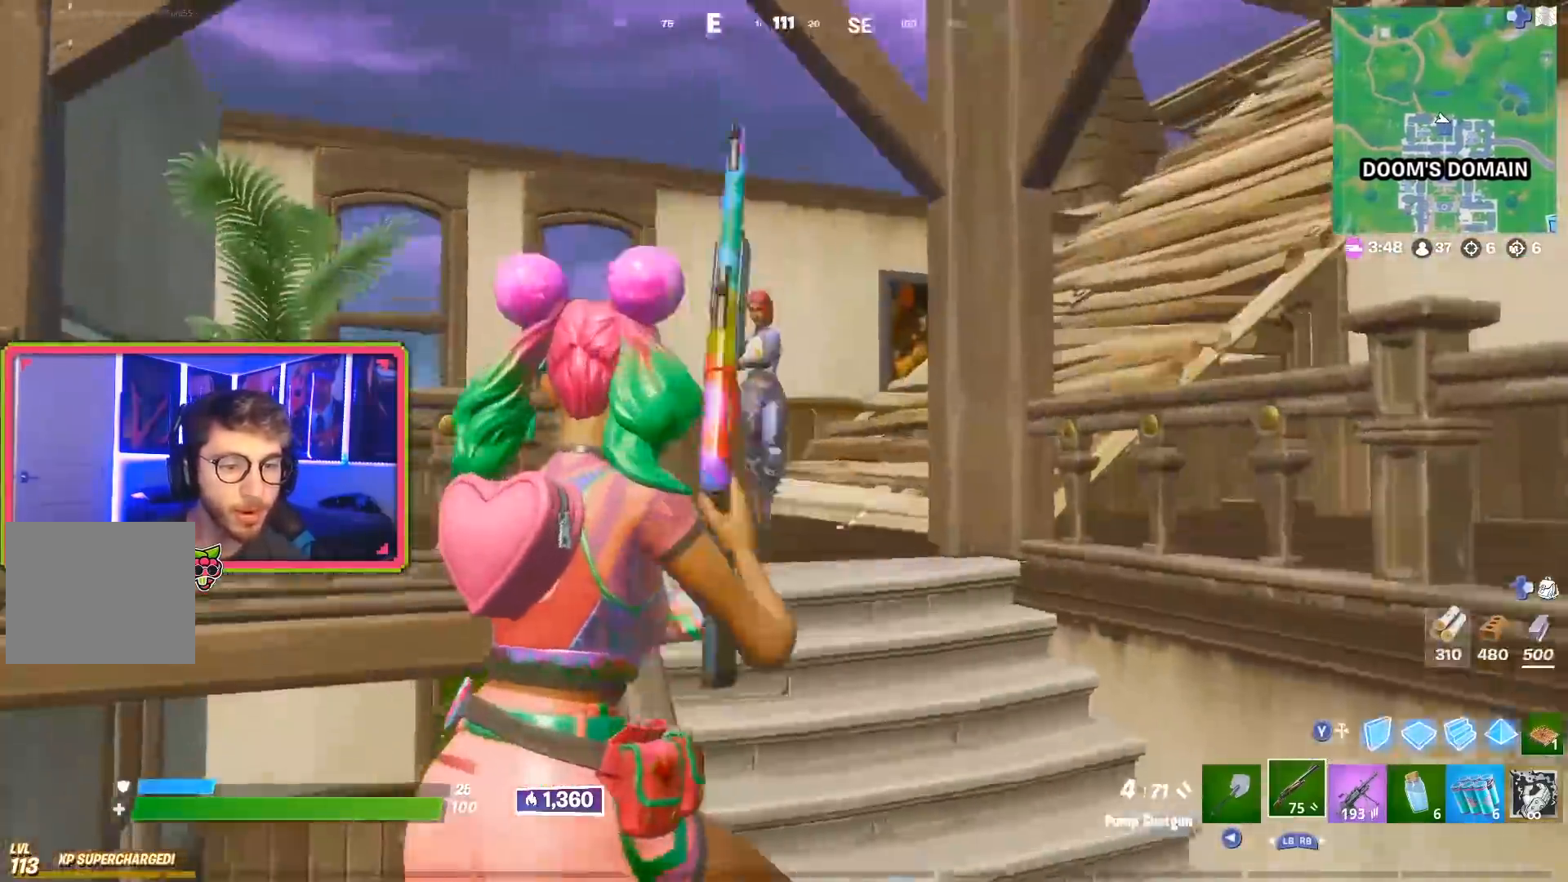
{"buttons": [], "left_stick": "up", "right_stick": "center", "events": [[134, "right_stick", "up-left"], [200, "R2", "down"], [234, "R1", "down"], [251, "right_stick", "down-right"], [301, "left_stick", "up"], [317, "right_stick", "center"], [367, "R2", "up"], [384, "R1", "up"]]}
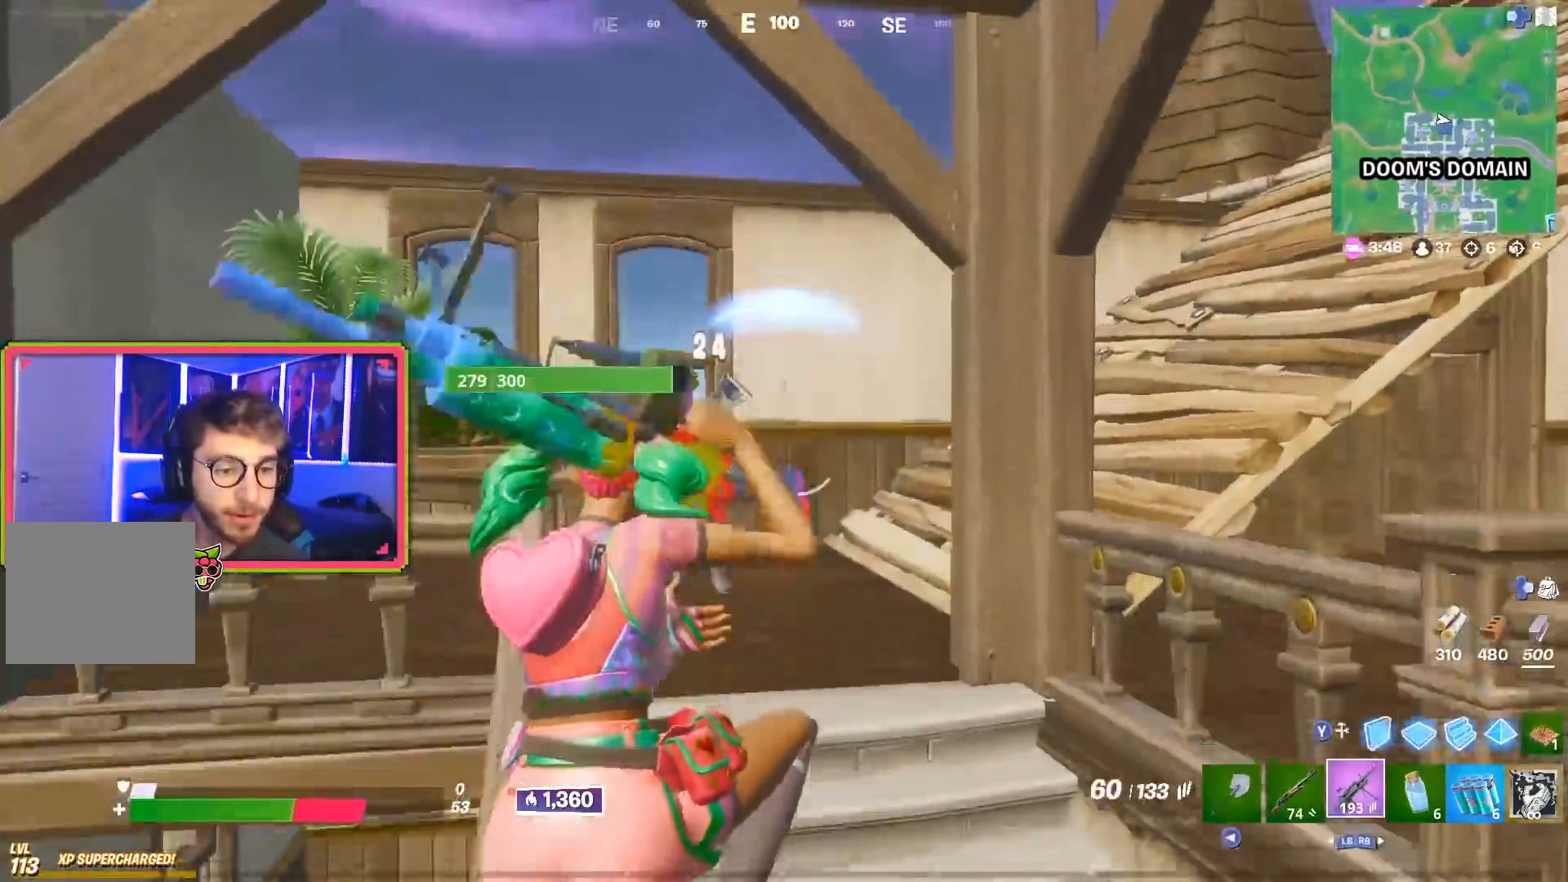
{"buttons": ["R2"], "left_stick": "up", "right_stick": "down-left", "events": [[33, "right_stick", "up-left"], [50, "R2", "down"], [267, "right_stick", "center"], [367, "right_stick", "left"], [484, "right_stick", "down-left"]]}
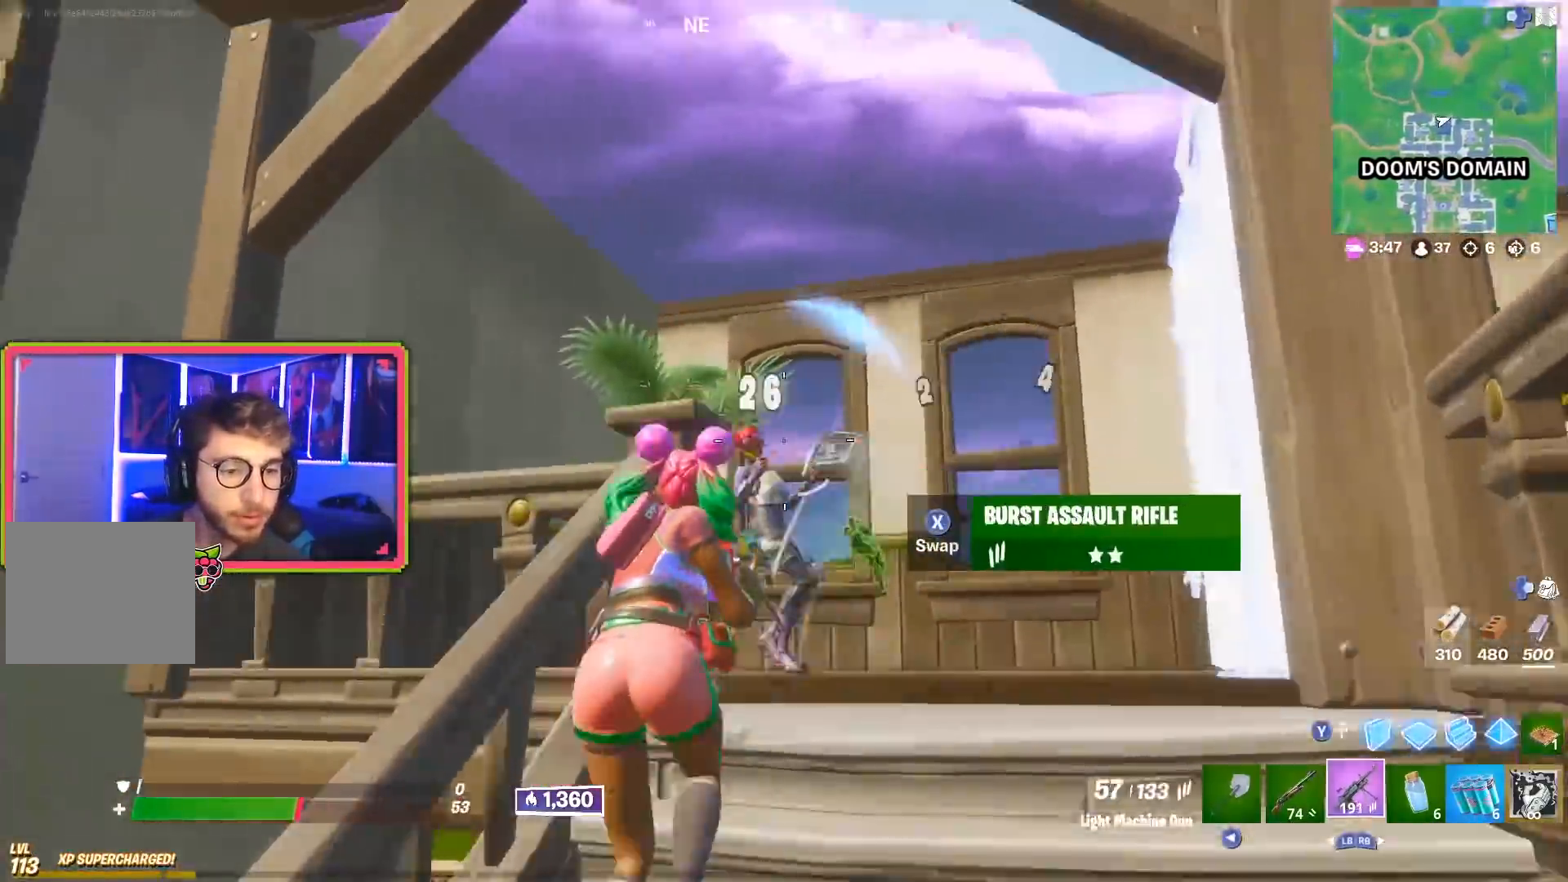
{"buttons": ["R2"], "left_stick": "up-left", "right_stick": "center", "events": [[50, "left_stick", "up-right"], [234, "left_stick", "up"], [284, "right_stick", "up-left"], [401, "left_stick", "up-left"], [501, "right_stick", "center"]]}
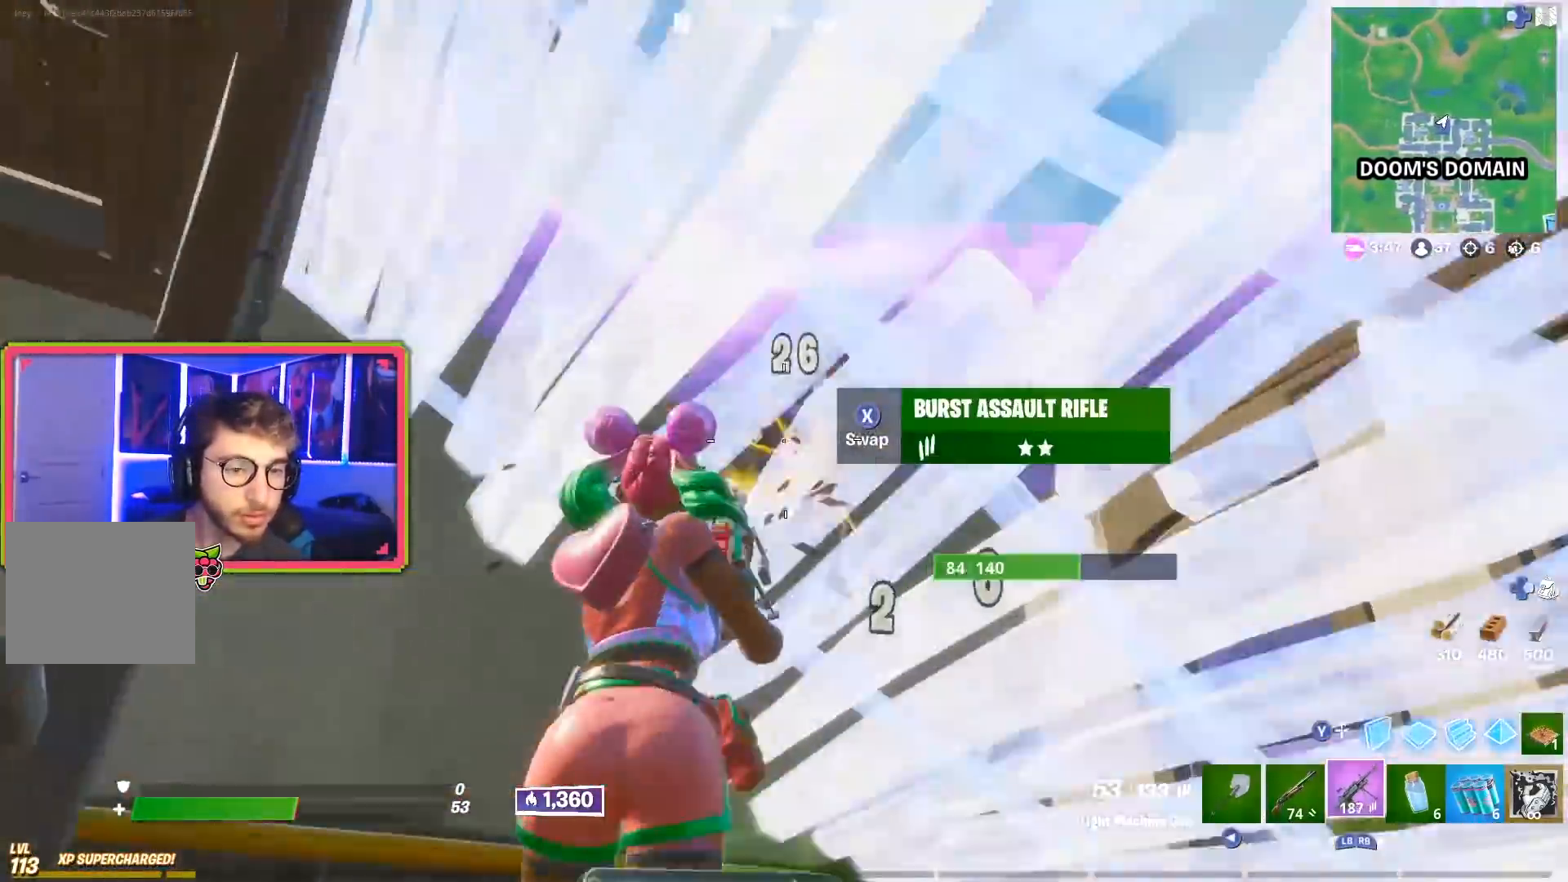
{"buttons": ["R2"], "left_stick": "up-left", "right_stick": "down-right", "events": [[183, "left_stick", "up"], [200, "right_stick", "down-right"], [300, "right_stick", "up-right"], [383, "left_stick", "left"], [383, "right_stick", "right"], [484, "left_stick", "up-left"], [484, "right_stick", "down-right"]]}
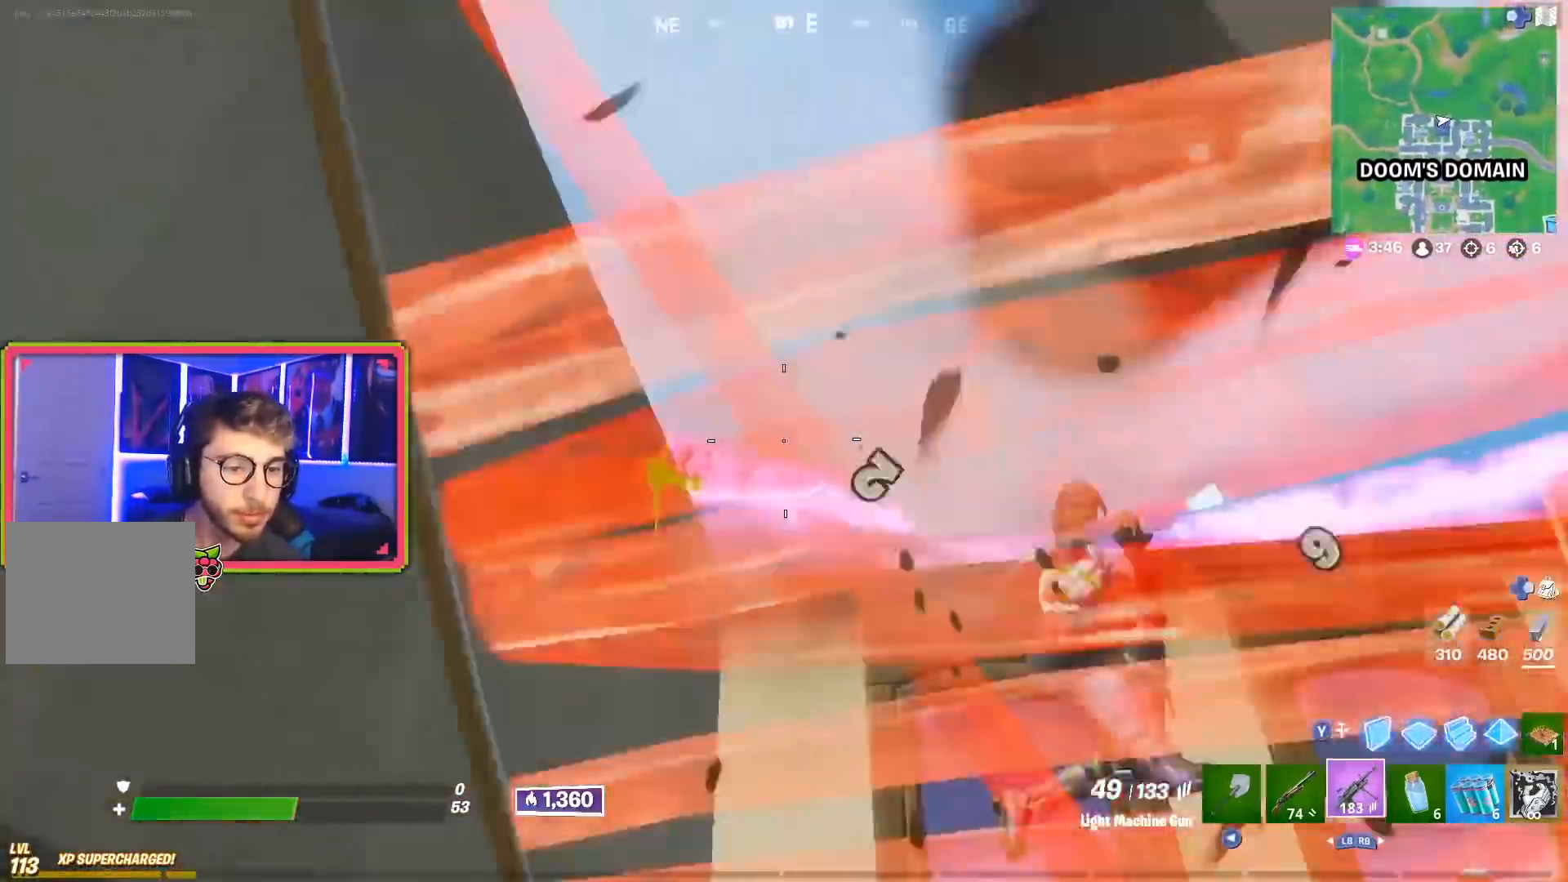
{"buttons": ["R2"], "left_stick": "up-left", "right_stick": "center", "events": [[34, "left_stick", "up"], [401, "left_stick", "up-left"], [467, "right_stick", "center"]]}
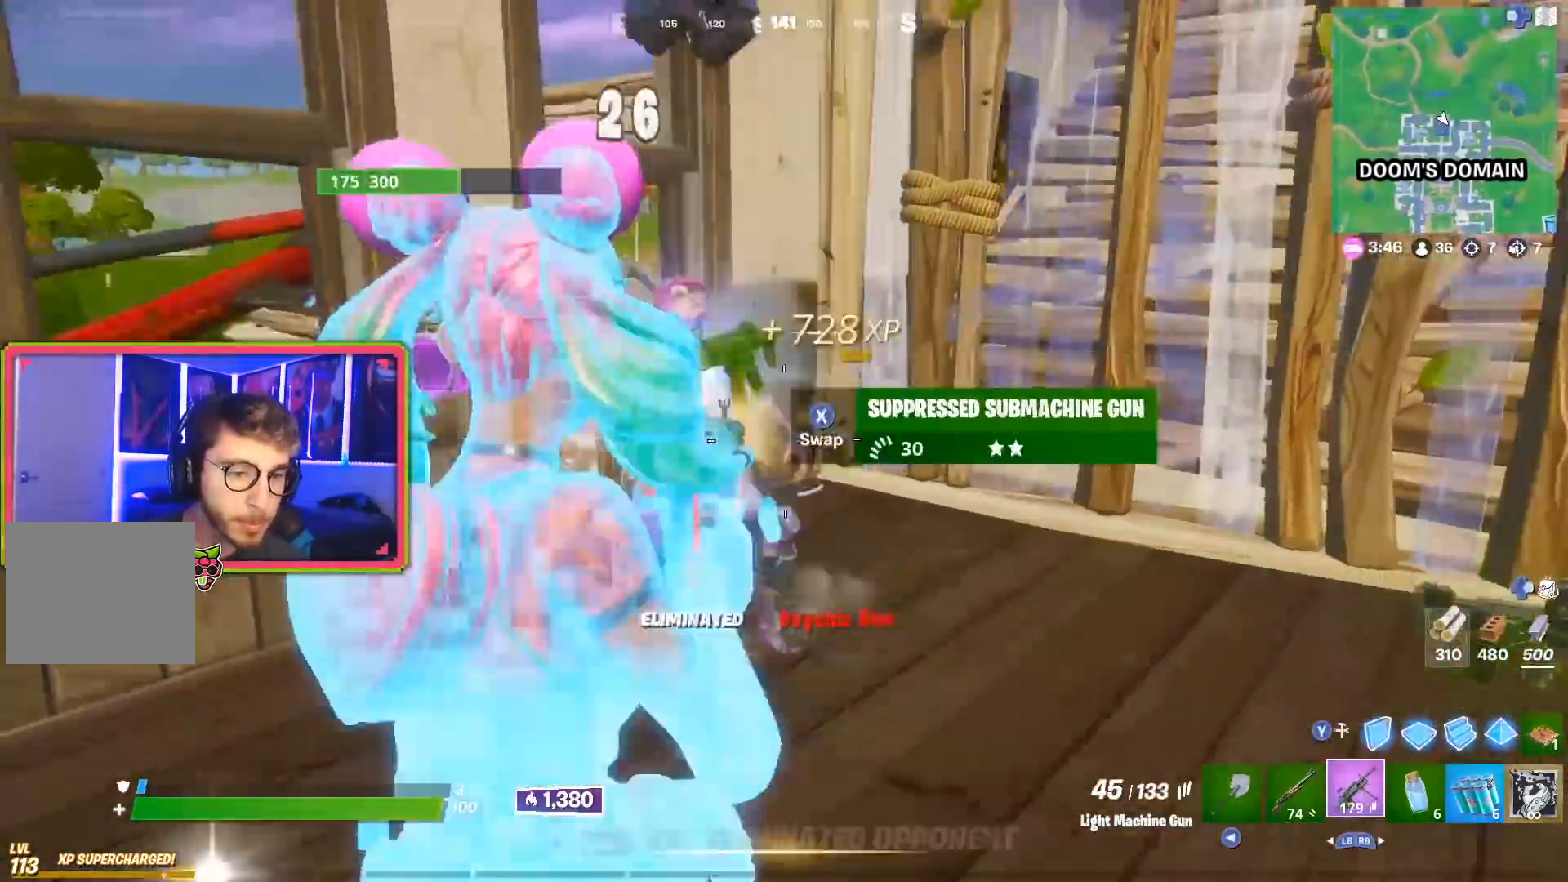
{"buttons": ["R2"], "left_stick": "up", "right_stick": "center", "events": [[83, "R2", "up"], [83, "right_stick", "right"], [117, "left_stick", "up"], [150, "right_stick", "center"], [233, "TRIANGLE", "down"], [233, "right_stick", "right"], [300, "right_stick", "up-right"], [367, "TRIANGLE", "up"], [383, "R2", "down"], [400, "right_stick", "center"]]}